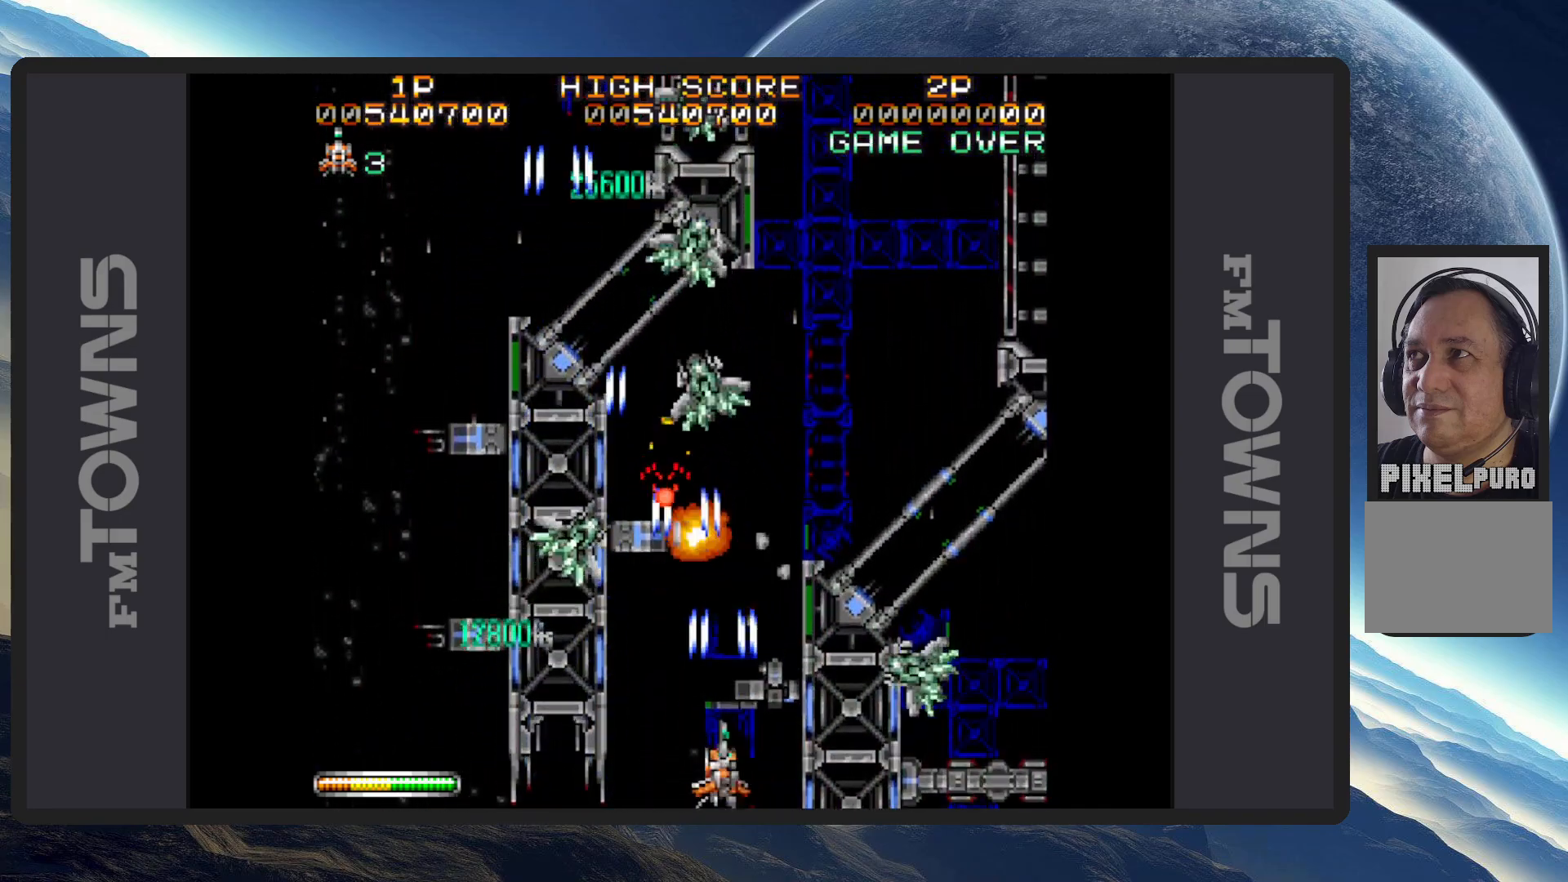
Gameplay with a controller (Nintendo layout); each line is a JSON object with the inputs held at the frame after it. "events" lists button and stick changes between this image and that frame as [ms after this image, input, new state], when the widget could be followed in between. Not read: L2 L3 R2 R3 left_stick right_stick.
{"buttons": ["A", "DPAD_UP", "DPAD_LEFT"], "events": [[17, "A", "up"], [50, "A", "down"], [100, "A", "up"], [133, "A", "down"], [183, "A", "up"], [233, "A", "down"], [267, "DPAD_RIGHT", "down"], [283, "A", "up"], [333, "A", "down"], [367, "A", "up"], [400, "A", "down"], [450, "A", "up"], [484, "DPAD_RIGHT", "up"], [500, "A", "down"], [500, "DPAD_LEFT", "down"], [500, "DPAD_UP", "down"]]}
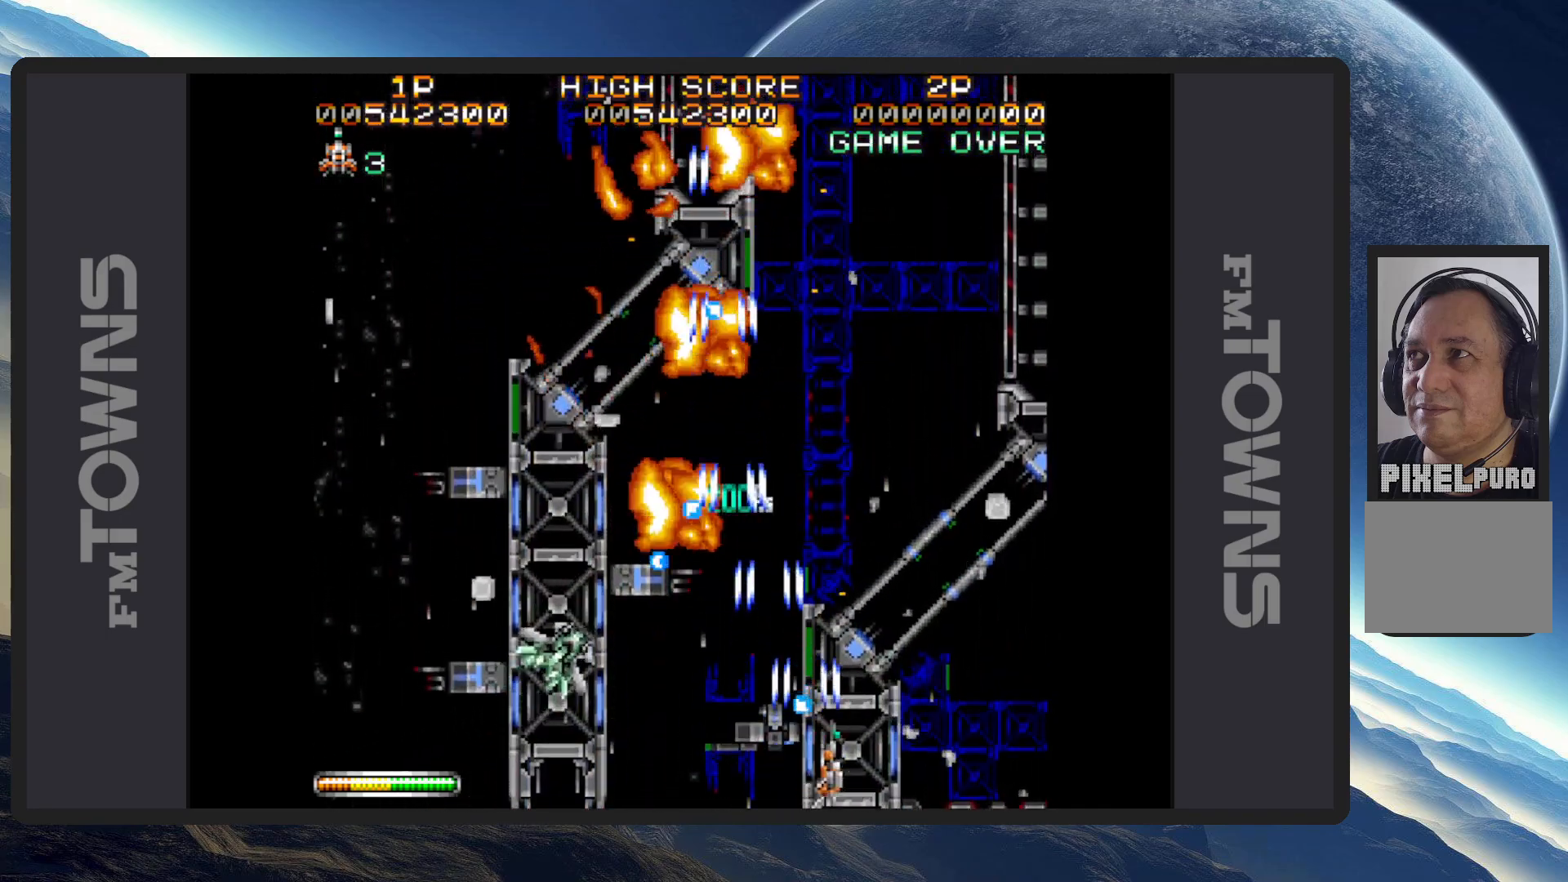
{"buttons": ["DPAD_RIGHT"]}
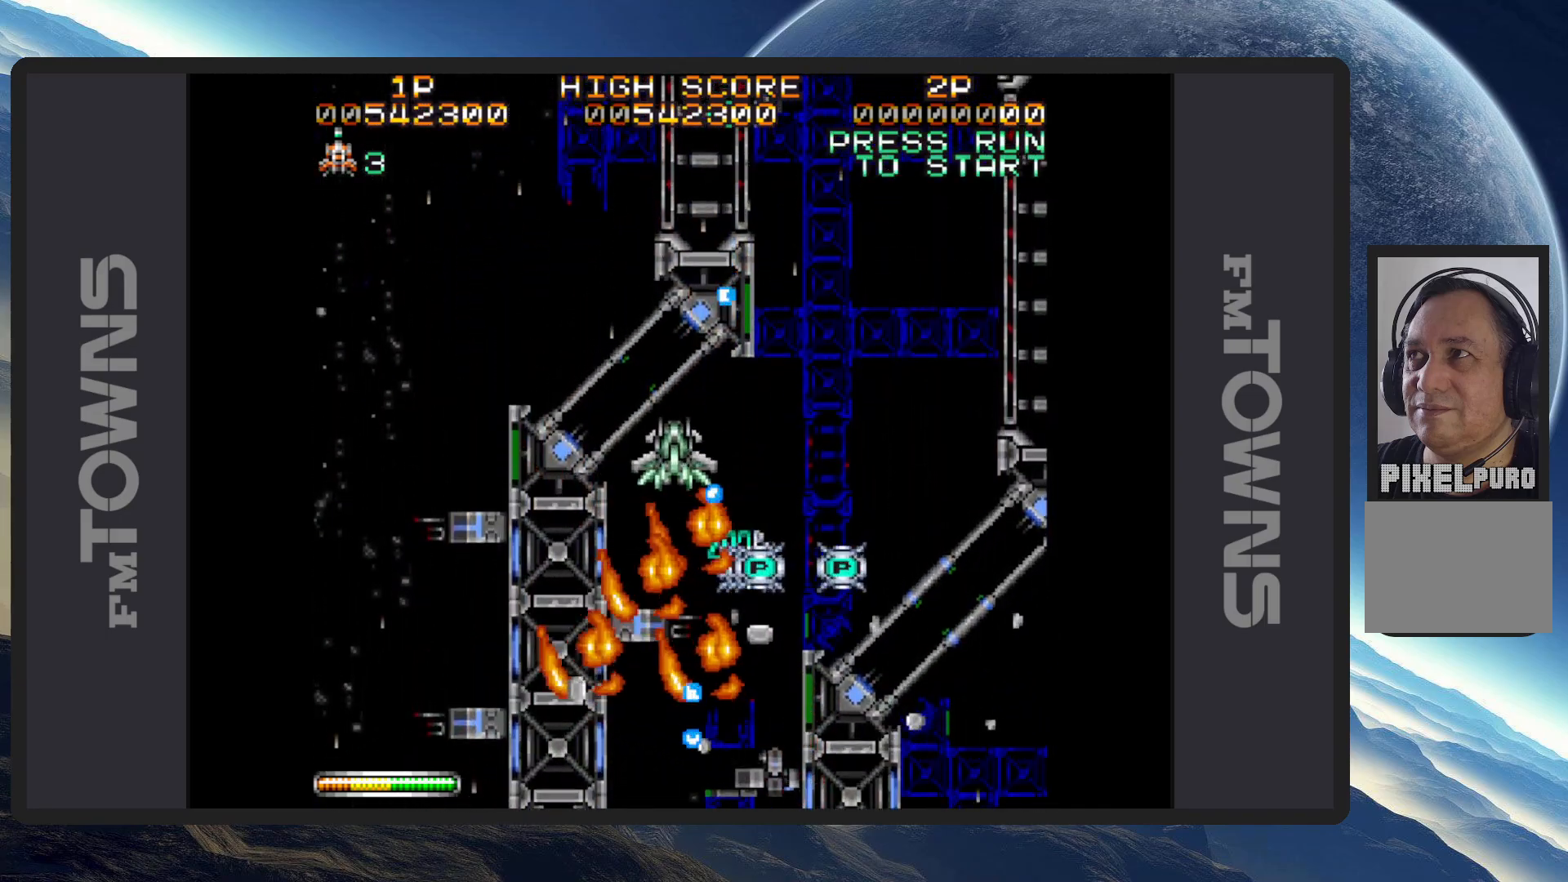
{"buttons": ["A"], "events": [[50, "A", "down"], [83, "A", "up"], [100, "DPAD_RIGHT", "up"], [384, "A", "down"], [450, "A", "up"], [484, "A", "down"]]}
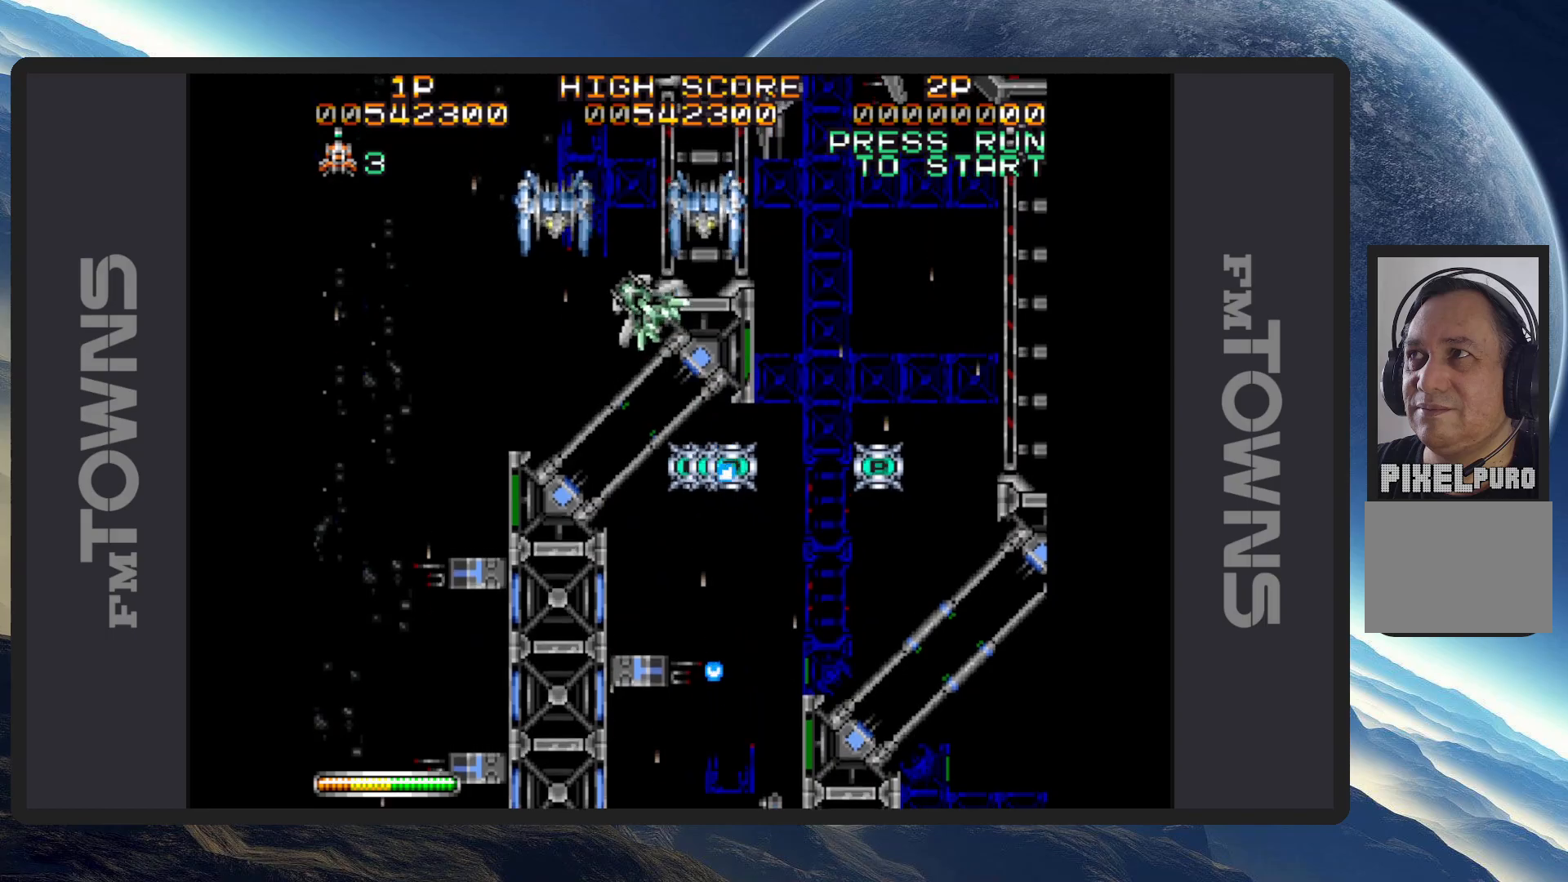
{"buttons": [], "events": [[17, "A", "up"], [67, "A", "down"], [117, "A", "up"], [150, "A", "down"], [201, "A", "up"], [267, "A", "down"], [301, "A", "up"], [334, "A", "down"], [384, "A", "up"], [434, "A", "down"], [467, "A", "up"]]}
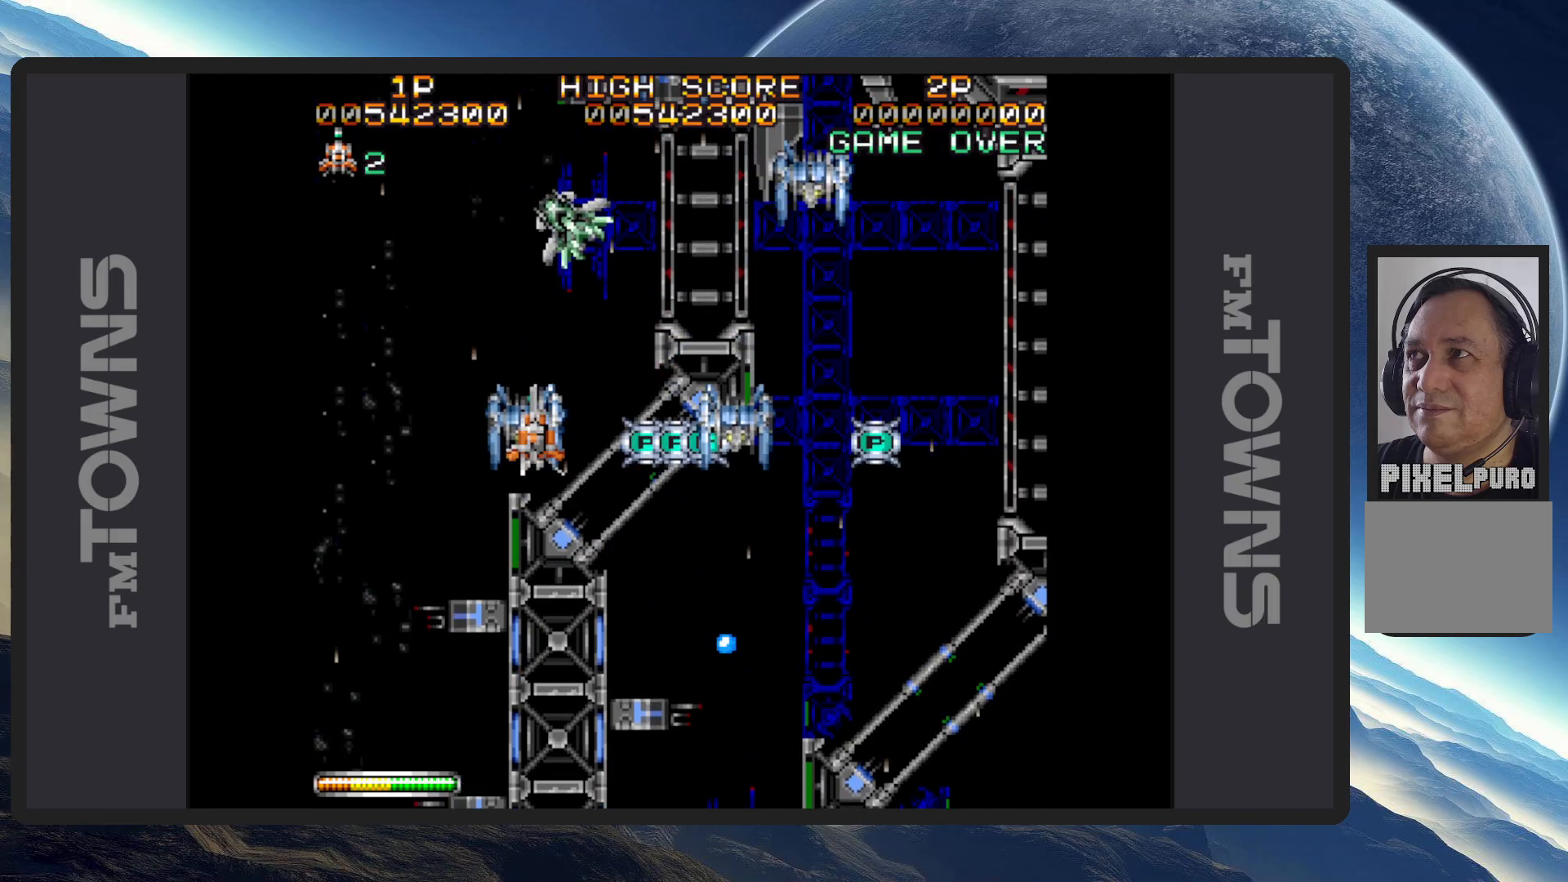
{"buttons": ["A", "DPAD_DOWN", "DPAD_LEFT"], "events": [[34, "A", "down"], [84, "A", "up"], [117, "A", "down"], [117, "DPAD_RIGHT", "down"], [167, "A", "up"], [217, "A", "down"], [267, "A", "up"], [267, "DPAD_DOWN", "down"], [300, "A", "down"], [350, "A", "up"], [384, "A", "down"], [384, "DPAD_RIGHT", "up"], [417, "DPAD_LEFT", "down"], [434, "A", "up"], [484, "A", "down"]]}
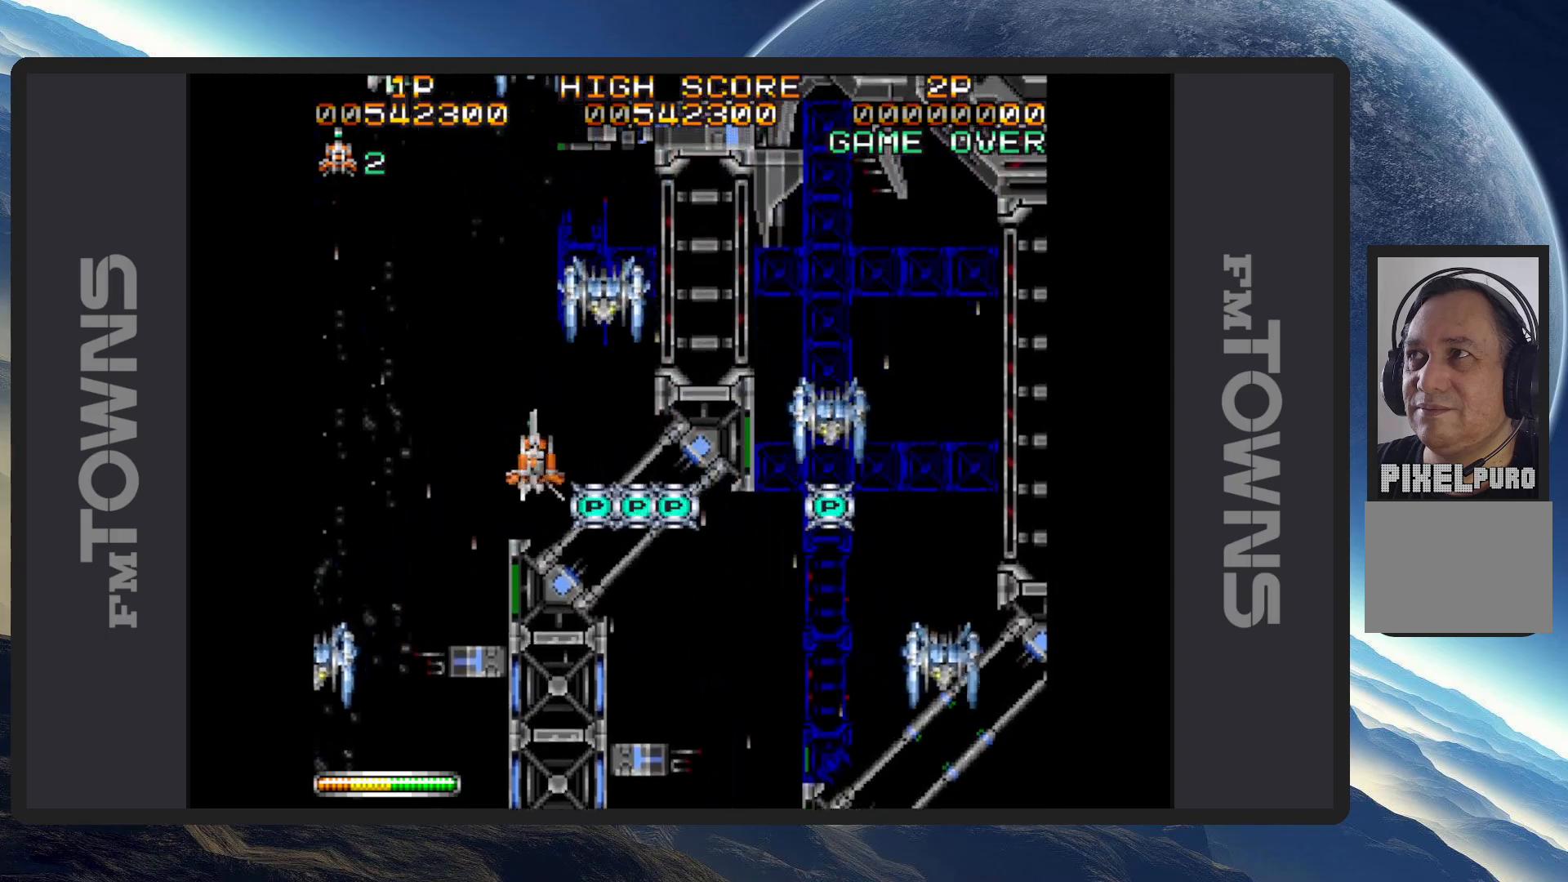
{"buttons": [], "events": [[16, "A", "up"], [16, "DPAD_LEFT", "up"], [83, "A", "down"], [100, "DPAD_RIGHT", "down"], [116, "A", "up"], [116, "DPAD_DOWN", "up"], [166, "A", "down"], [183, "DPAD_RIGHT", "up"], [200, "A", "up"], [250, "A", "down"], [300, "A", "up"], [333, "A", "down"], [400, "A", "up"], [433, "A", "down"], [467, "A", "up"]]}
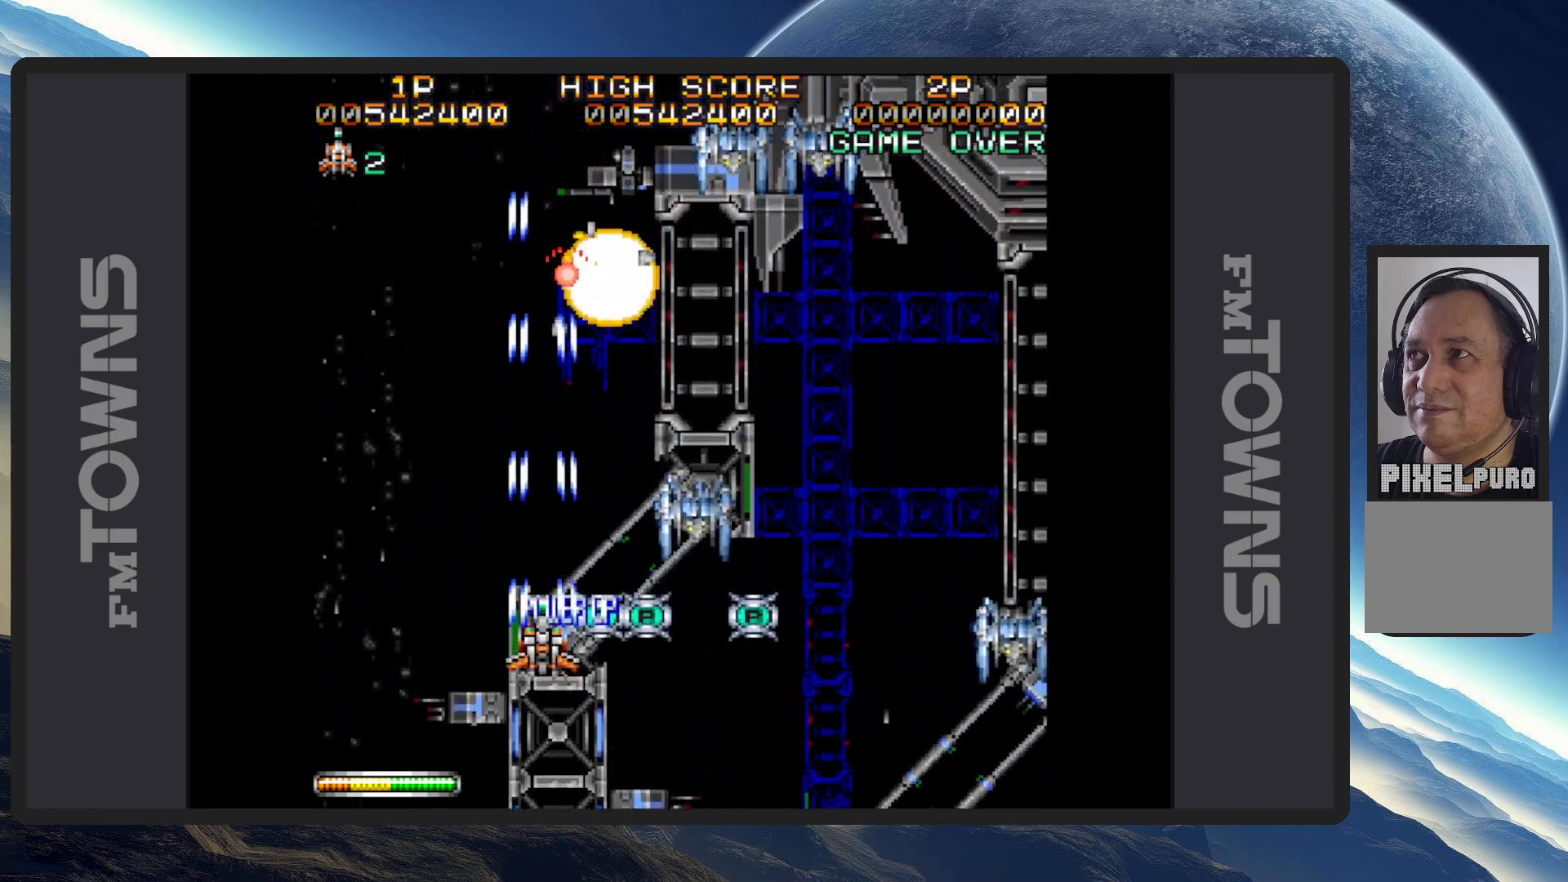
{"buttons": ["A"], "events": [[17, "A", "down"], [67, "A", "up"], [84, "DPAD_DOWN", "down"], [84, "DPAD_RIGHT", "down"], [100, "A", "down"], [150, "A", "up"], [200, "A", "down"], [250, "A", "up"], [284, "A", "down"], [334, "A", "up"], [367, "DPAD_DOWN", "up"], [384, "A", "down"], [417, "A", "up"], [467, "A", "down"], [467, "DPAD_RIGHT", "up"]]}
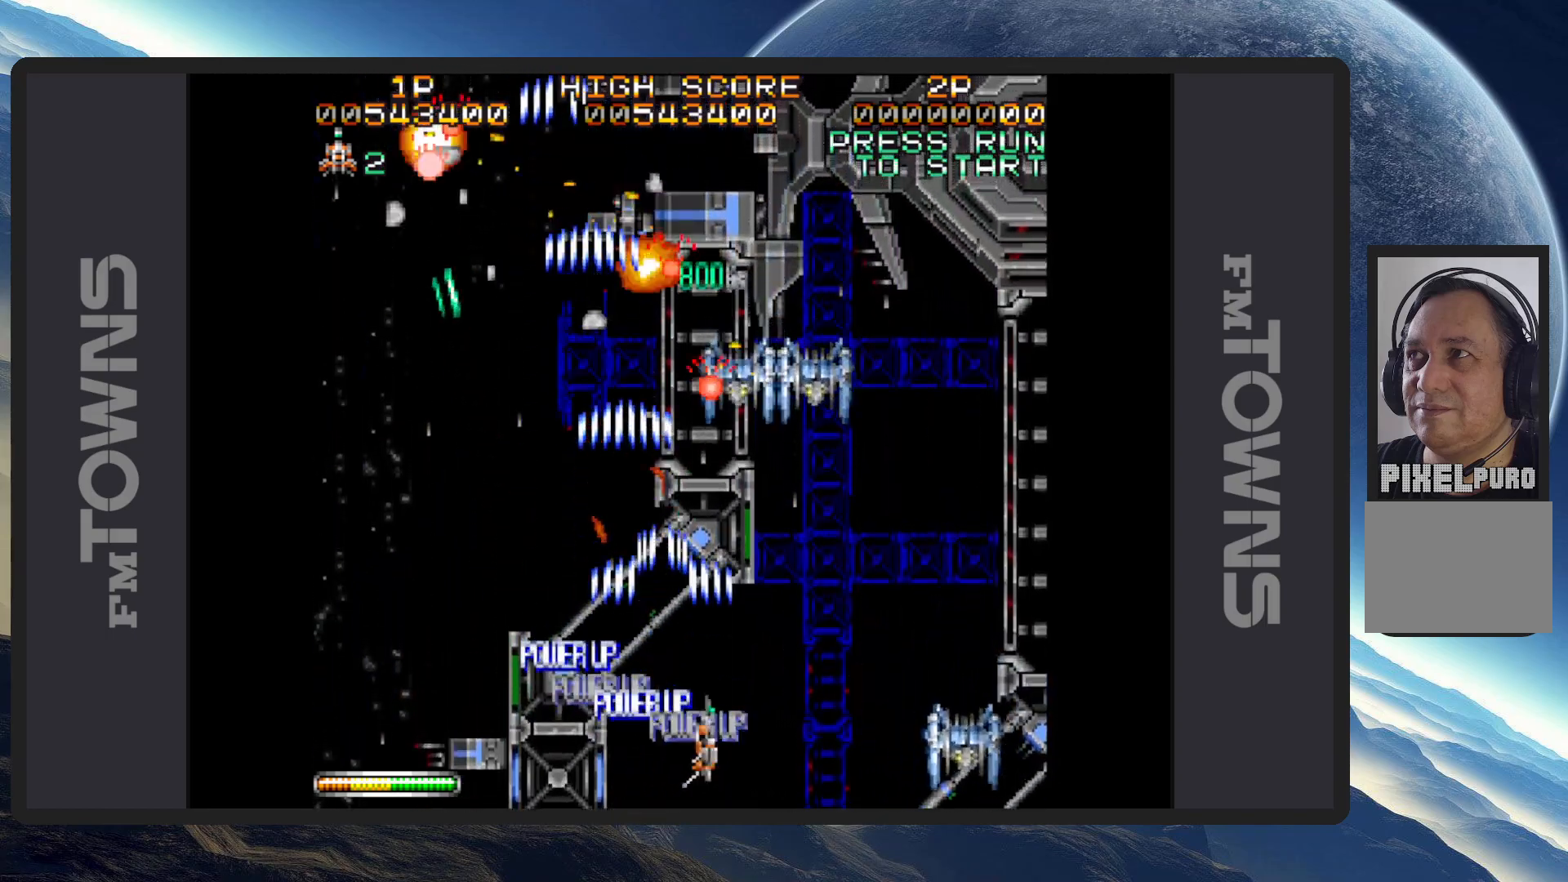
{"buttons": ["A", "DPAD_LEFT"], "events": [[16, "A", "up"], [50, "A", "down"], [100, "A", "up"], [133, "DPAD_DOWN", "down"], [150, "A", "down"], [150, "DPAD_RIGHT", "down"], [200, "A", "up"], [233, "A", "down"], [250, "DPAD_DOWN", "up"], [283, "A", "up"], [317, "A", "down"], [350, "DPAD_RIGHT", "up"], [367, "A", "up"], [400, "DPAD_DOWN", "down"], [417, "A", "down"], [417, "DPAD_DOWN", "up"], [417, "DPAD_LEFT", "down"], [450, "A", "up"], [500, "A", "down"]]}
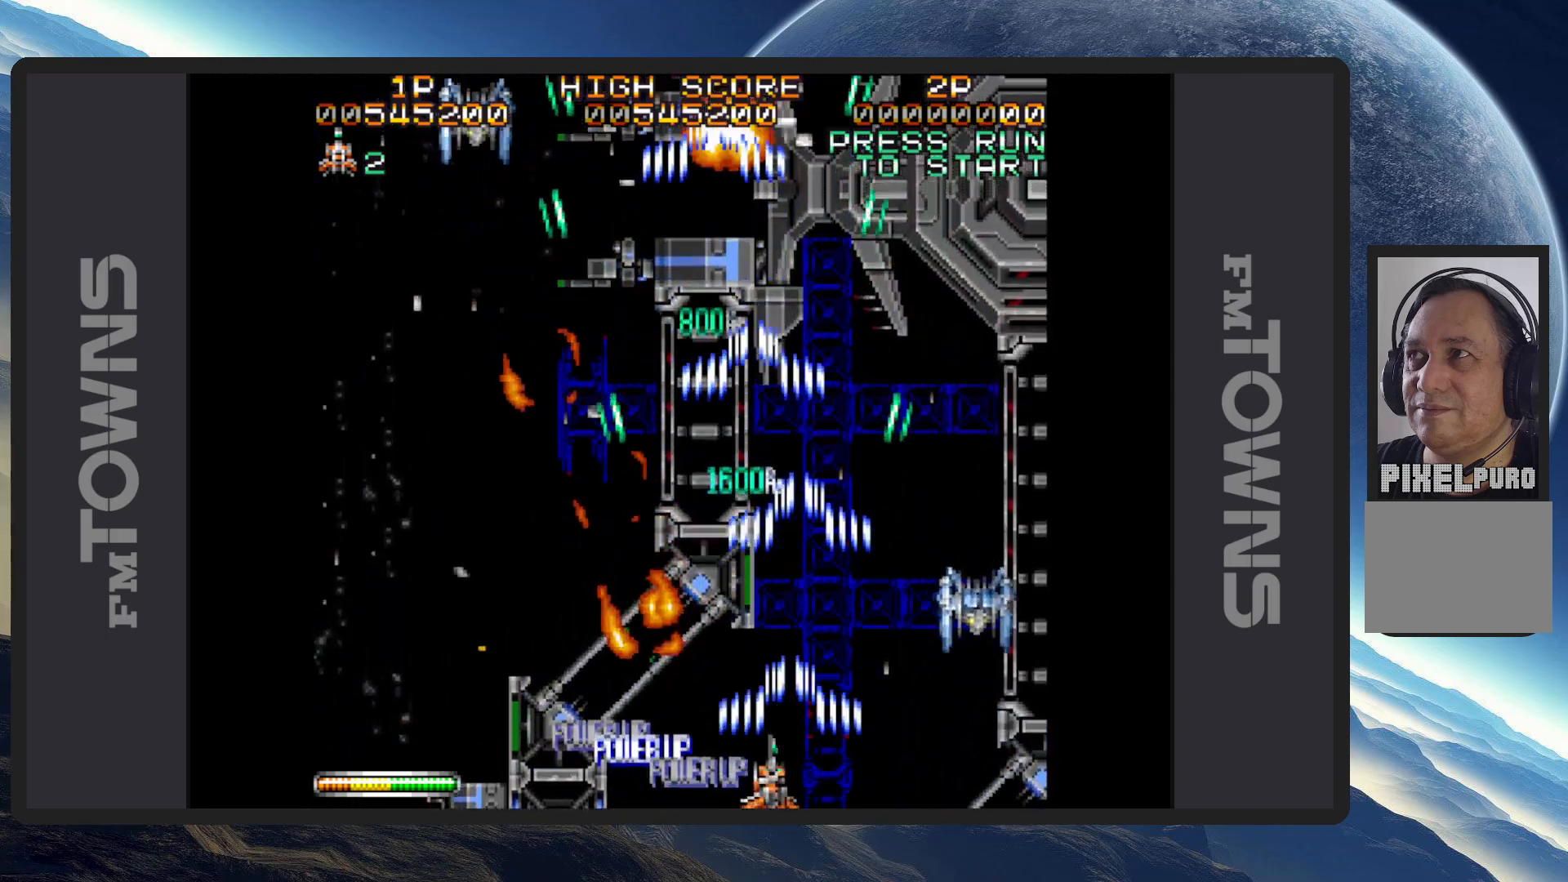
{"buttons": [], "events": [[34, "A", "up"], [34, "DPAD_DOWN", "down"], [100, "A", "down"], [134, "A", "up"], [184, "A", "down"], [217, "A", "up"], [267, "A", "down"], [284, "DPAD_DOWN", "up"], [317, "A", "up"], [350, "A", "down"], [401, "A", "up"], [451, "A", "down"], [484, "DPAD_LEFT", "up"], [501, "A", "up"]]}
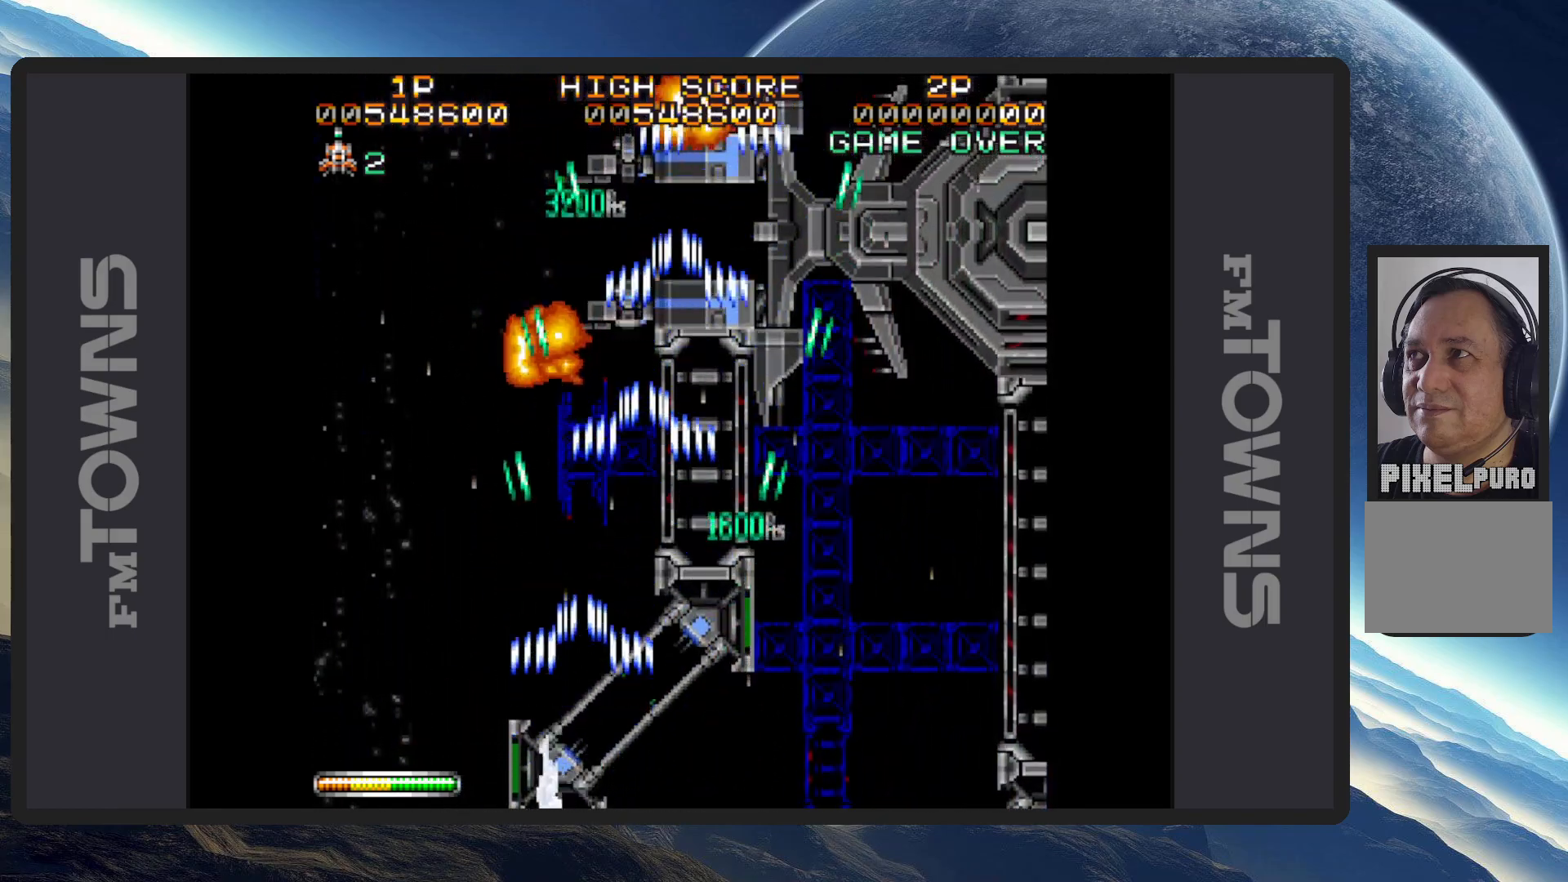
{"buttons": ["A", "DPAD_RIGHT"], "events": [[33, "A", "down"], [66, "DPAD_LEFT", "down"], [83, "A", "up"], [83, "DPAD_UP", "down"], [133, "A", "down"], [166, "A", "up"], [200, "DPAD_LEFT", "up"], [217, "A", "down"], [217, "DPAD_RIGHT", "down"], [233, "DPAD_UP", "up"], [250, "A", "up"], [317, "A", "down"], [350, "A", "up"], [400, "A", "down"], [433, "A", "up"], [483, "A", "down"]]}
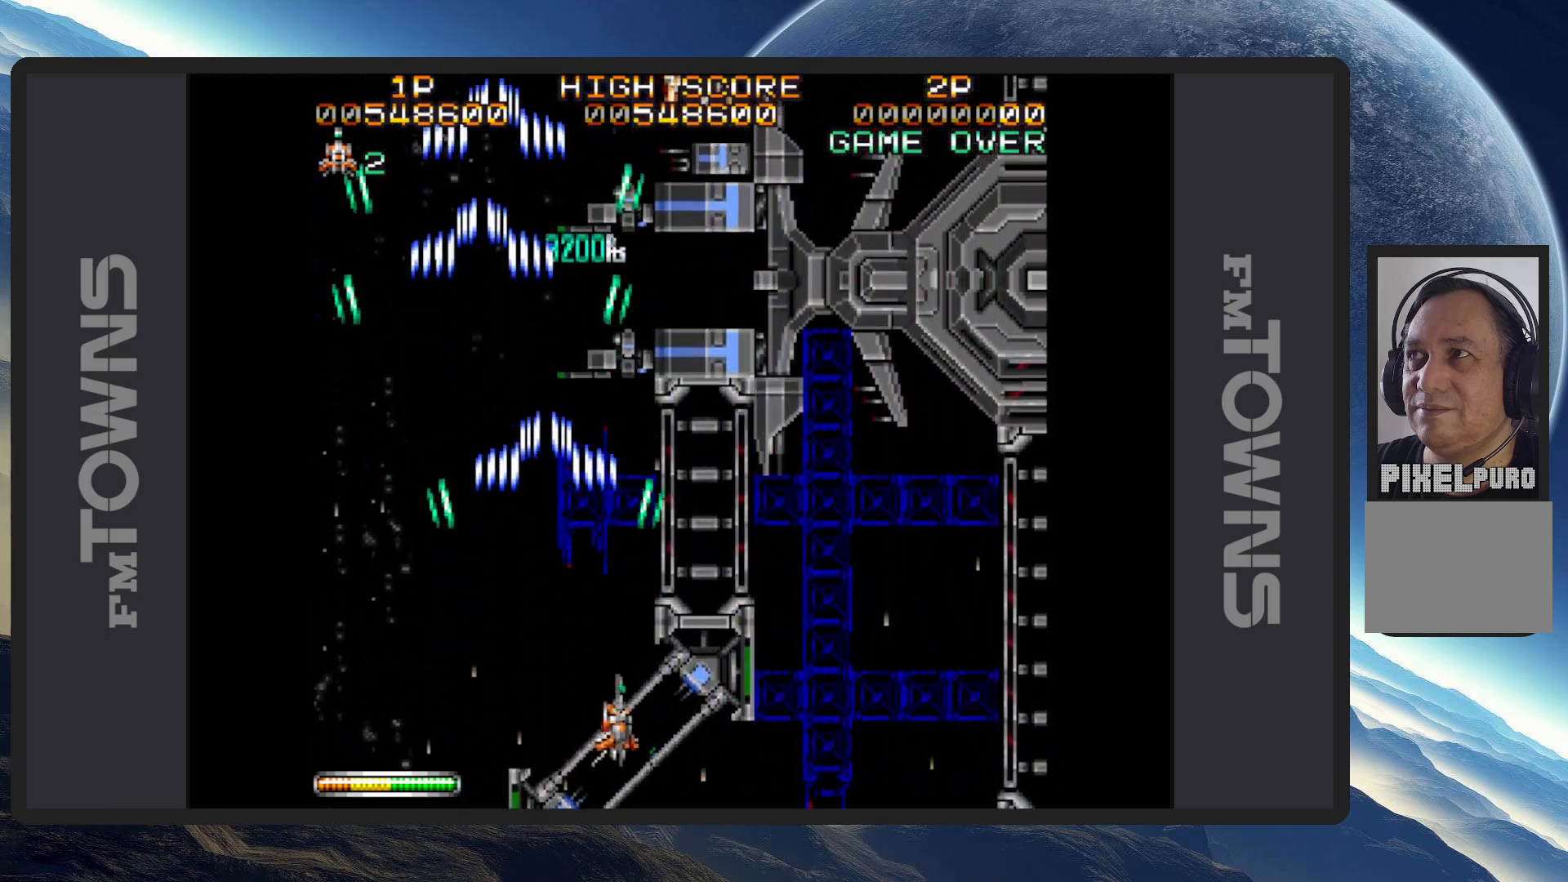
{"buttons": ["DPAD_RIGHT"], "events": [[34, "A", "up"], [67, "A", "down"], [117, "A", "up"], [117, "DPAD_RIGHT", "up"], [167, "A", "down"], [184, "DPAD_UP", "down"], [217, "A", "up"], [250, "A", "down"], [250, "DPAD_LEFT", "down"], [300, "A", "up"], [317, "DPAD_UP", "up"], [334, "A", "down"], [334, "DPAD_LEFT", "up"], [384, "A", "up"], [434, "A", "down"], [484, "A", "up"], [484, "DPAD_RIGHT", "down"]]}
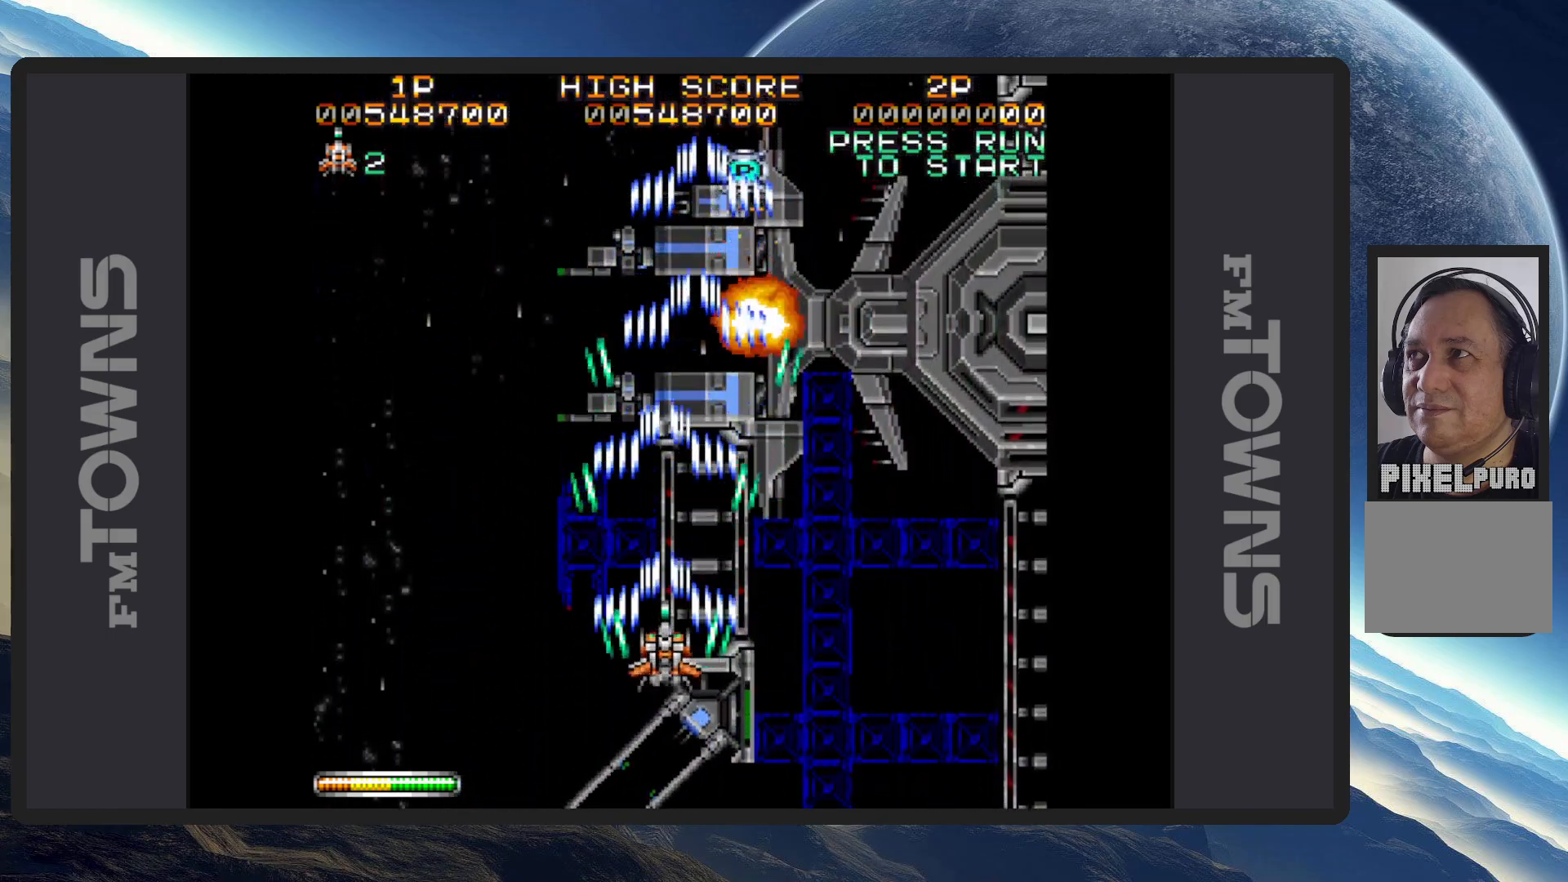
{"buttons": ["A", "DPAD_RIGHT"], "events": [[16, "A", "down"], [66, "A", "up"], [116, "A", "down"], [150, "A", "up"], [166, "DPAD_RIGHT", "up"], [200, "A", "down"], [233, "A", "up"], [283, "A", "down"], [333, "A", "up"], [367, "A", "down"], [433, "A", "up"], [433, "DPAD_RIGHT", "down"], [467, "A", "down"]]}
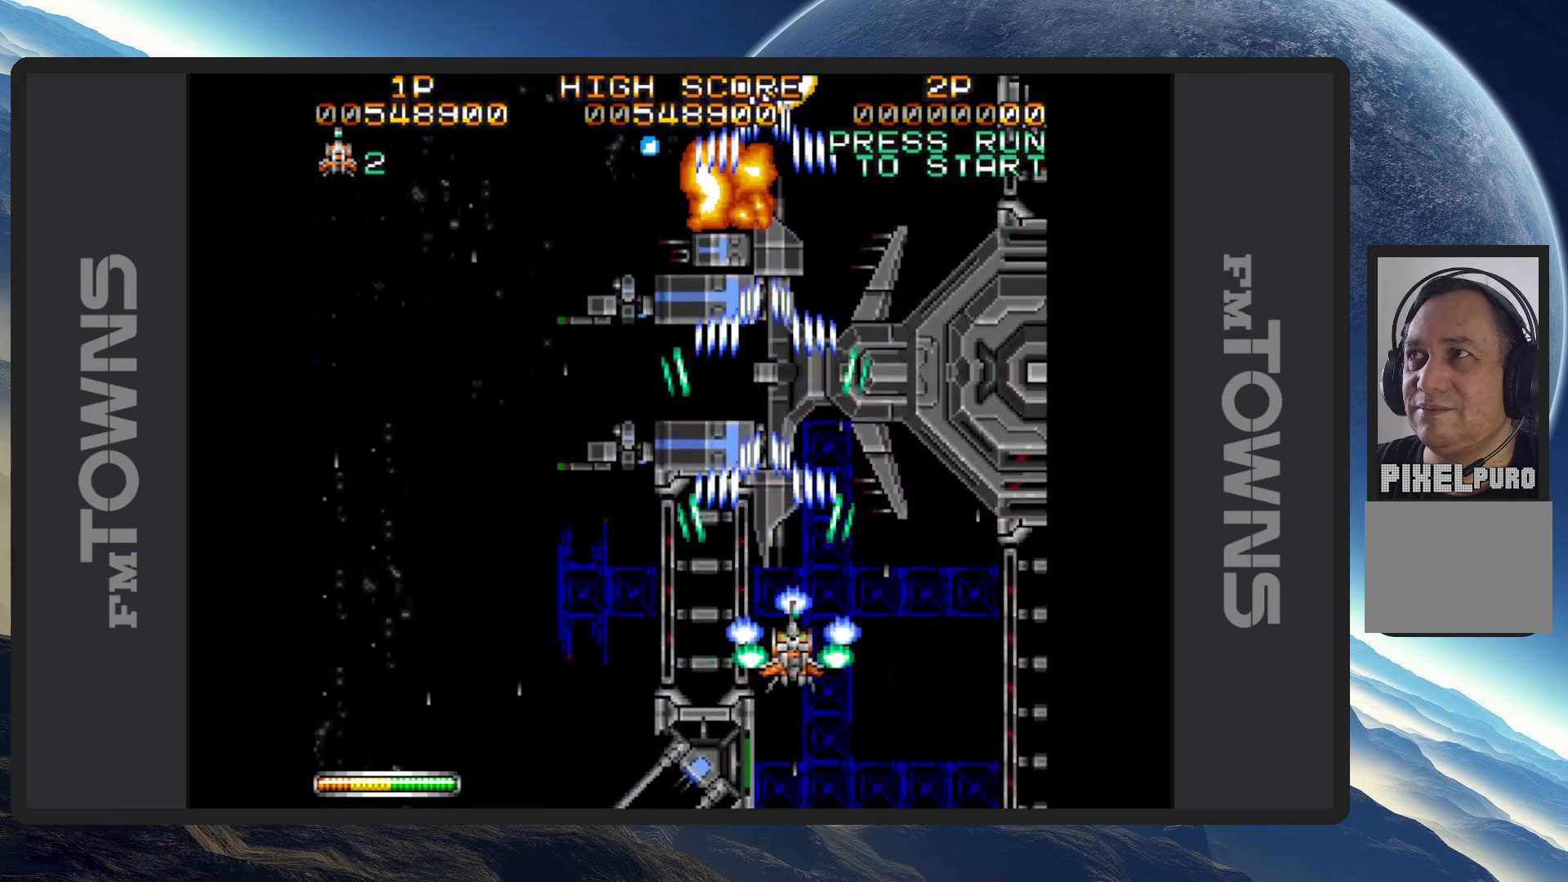
{"buttons": ["A", "DPAD_LEFT"]}
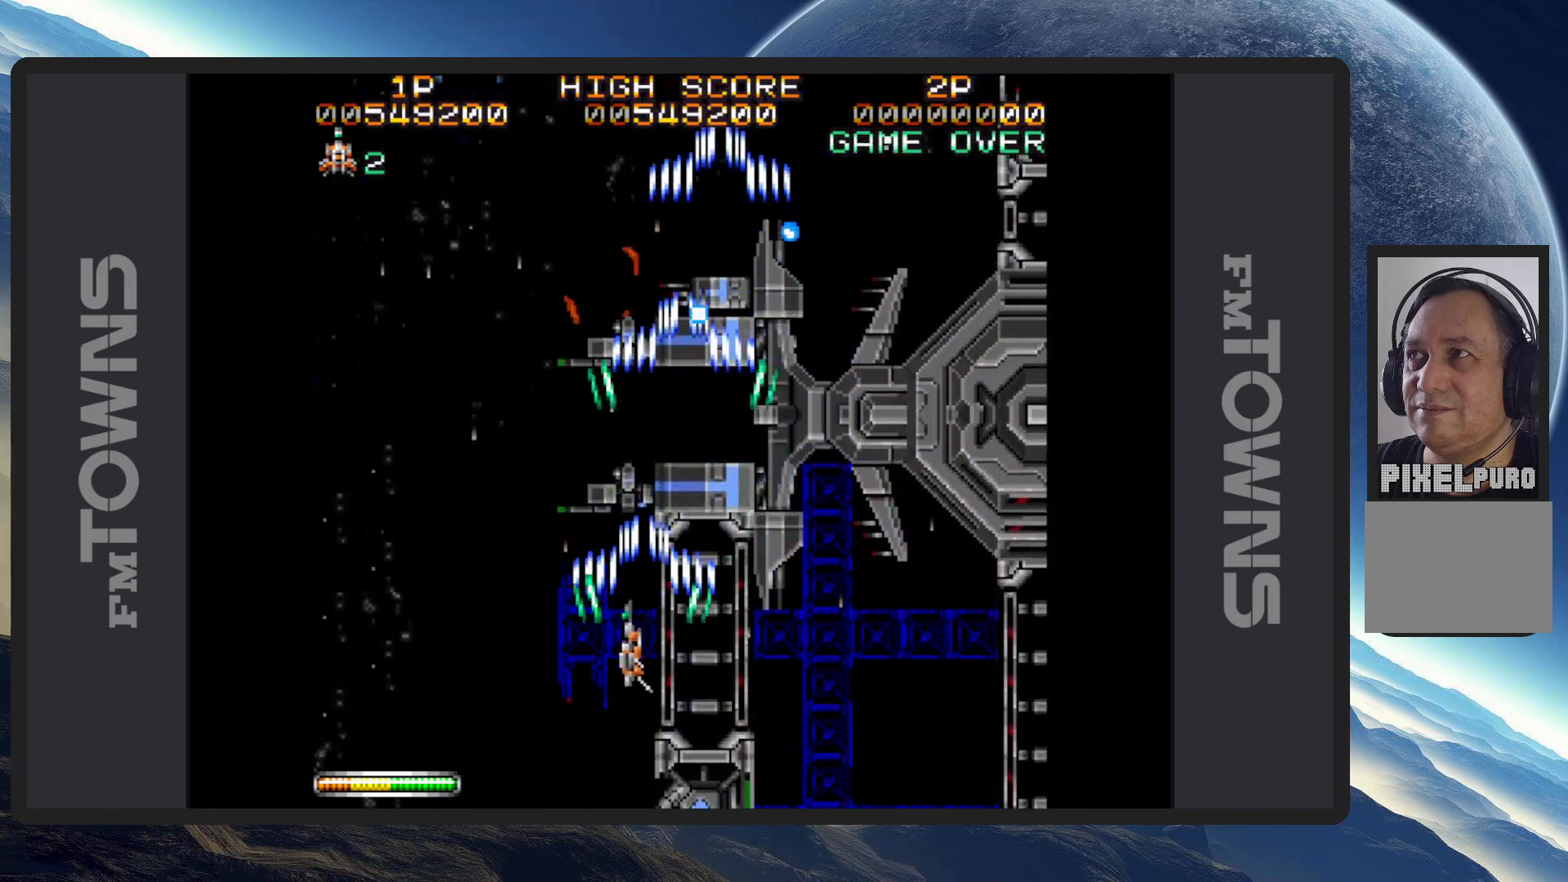
{"buttons": [], "events": [[50, "A", "up"], [100, "A", "down"], [100, "DPAD_LEFT", "up"], [133, "A", "up"], [183, "A", "down"], [233, "A", "up"], [267, "A", "down"], [300, "DPAD_LEFT", "down"], [317, "A", "up"], [350, "A", "down"], [400, "A", "up"], [450, "A", "down"], [483, "A", "up"], [483, "DPAD_LEFT", "up"]]}
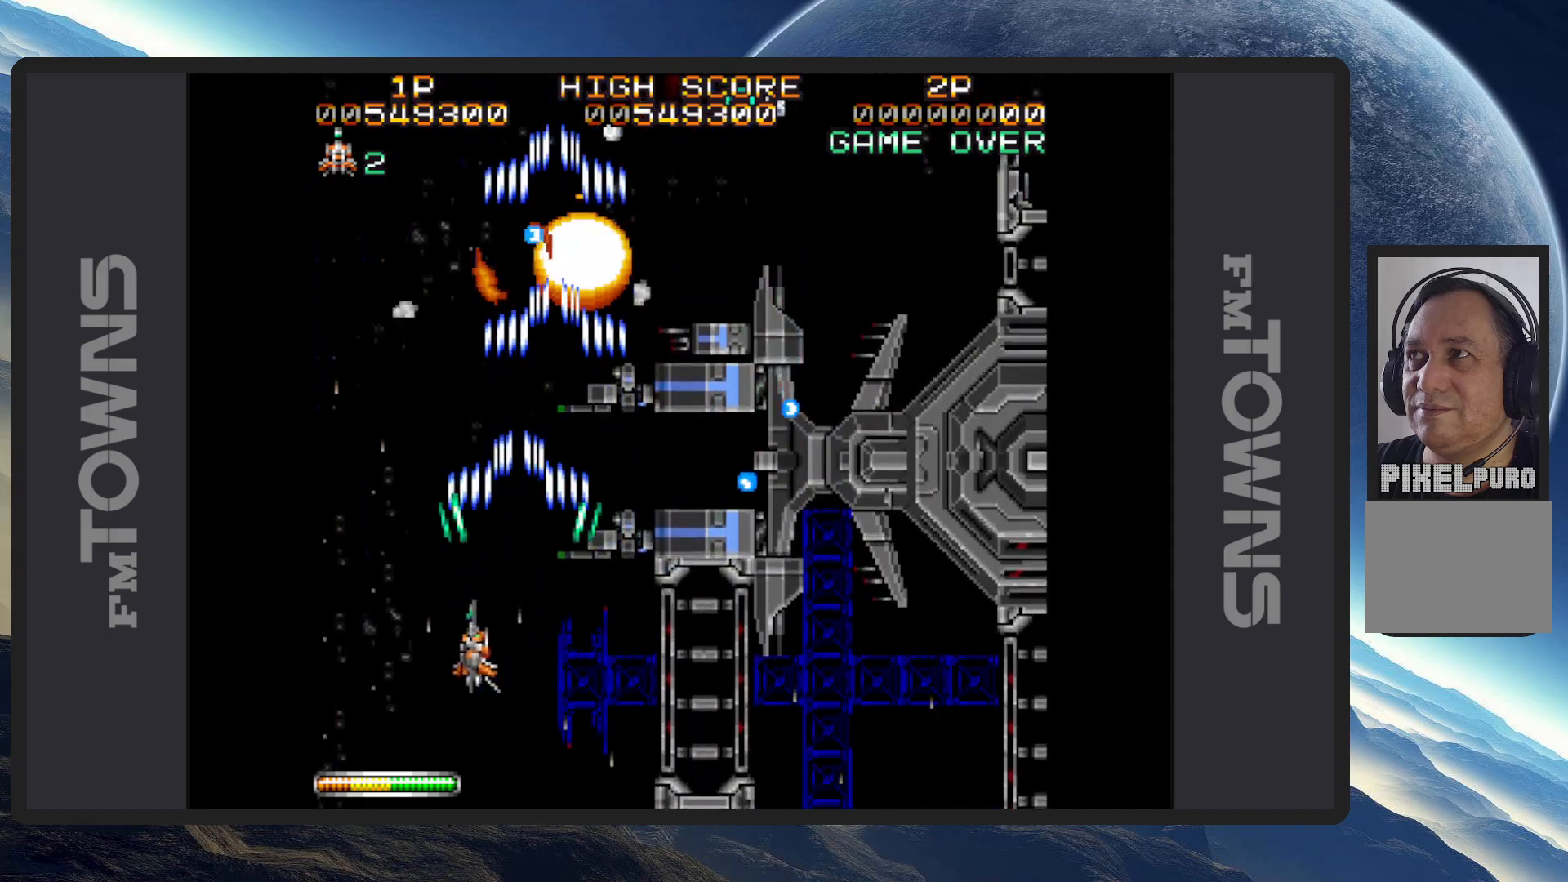
{"buttons": ["A", "DPAD_RIGHT"], "events": [[50, "A", "down"], [84, "A", "up"], [134, "A", "down"], [150, "DPAD_RIGHT", "down"], [167, "A", "up"], [217, "A", "down"], [267, "A", "up"], [300, "A", "down"], [351, "A", "up"], [401, "A", "down"], [434, "A", "up"], [484, "A", "down"]]}
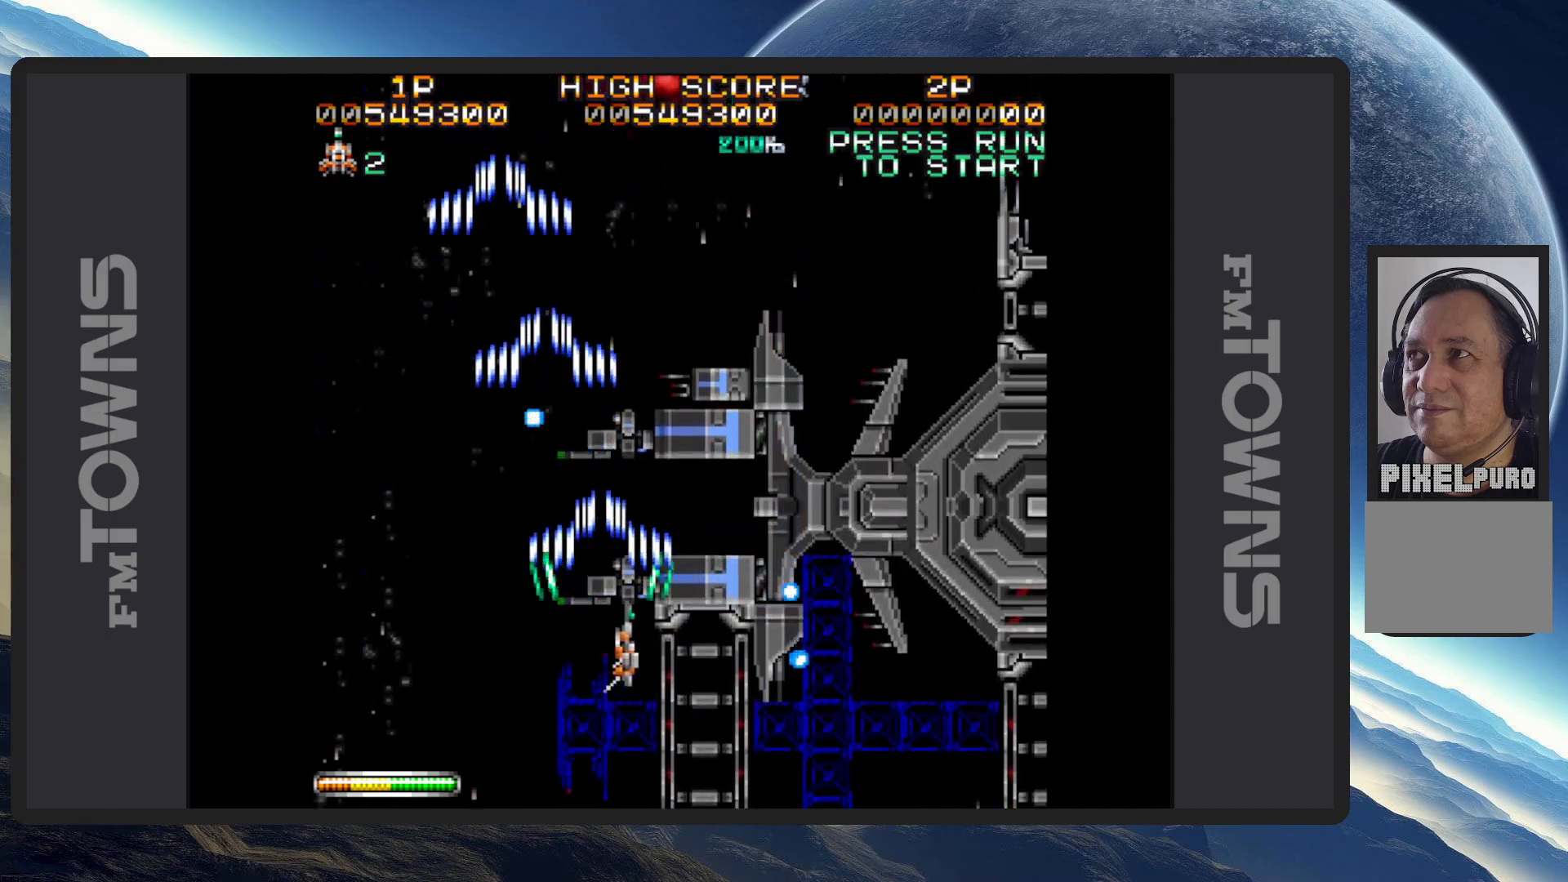
{"buttons": [], "events": [[33, "A", "up"], [66, "A", "down"], [100, "DPAD_RIGHT", "up"], [116, "A", "up"], [166, "A", "down"], [200, "A", "up"], [250, "A", "down"], [300, "A", "up"], [350, "A", "down"], [383, "A", "up"], [433, "A", "down"], [467, "A", "up"]]}
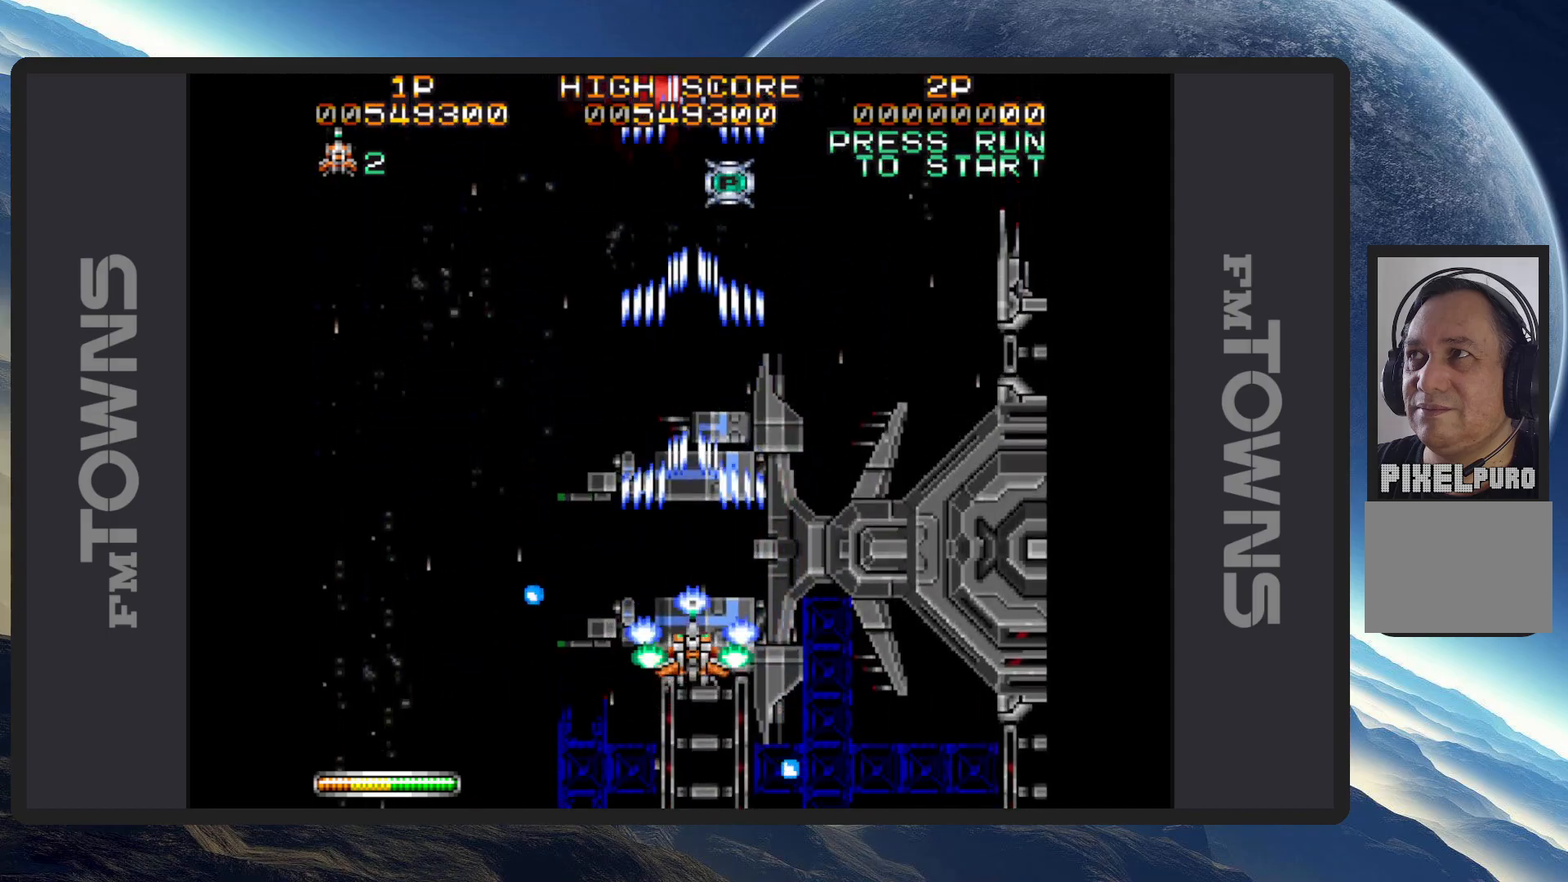
{"buttons": ["A", "DPAD_RIGHT"], "events": [[17, "A", "down"], [67, "A", "up"], [117, "A", "down"], [134, "DPAD_LEFT", "down"], [167, "A", "up"], [200, "A", "down"], [250, "A", "up"], [284, "A", "down"], [334, "A", "up"], [334, "DPAD_LEFT", "up"], [384, "A", "down"], [434, "A", "up"], [434, "DPAD_RIGHT", "down"], [501, "A", "down"]]}
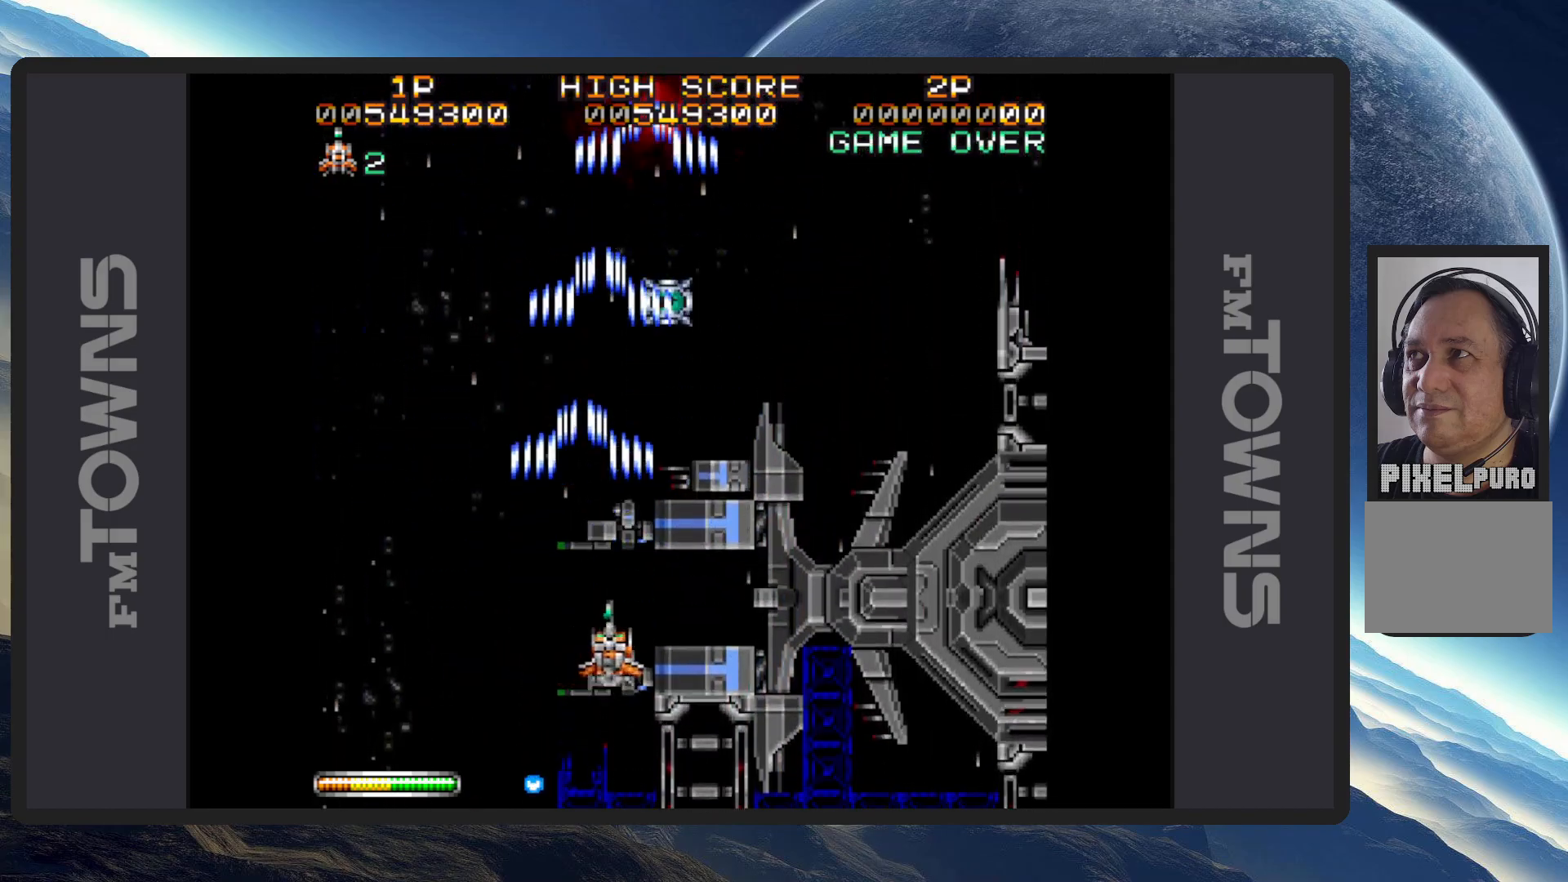
{"buttons": ["A", "DPAD_UP"], "events": [[16, "A", "up"], [33, "DPAD_RIGHT", "up"], [33, "DPAD_UP", "down"], [50, "A", "down"], [50, "DPAD_LEFT", "down"], [100, "A", "up"], [150, "A", "down"], [166, "DPAD_LEFT", "up"], [200, "A", "up"], [233, "A", "down"], [283, "A", "up"], [317, "A", "down"], [367, "A", "up"], [417, "A", "down"], [467, "A", "up"], [500, "A", "down"]]}
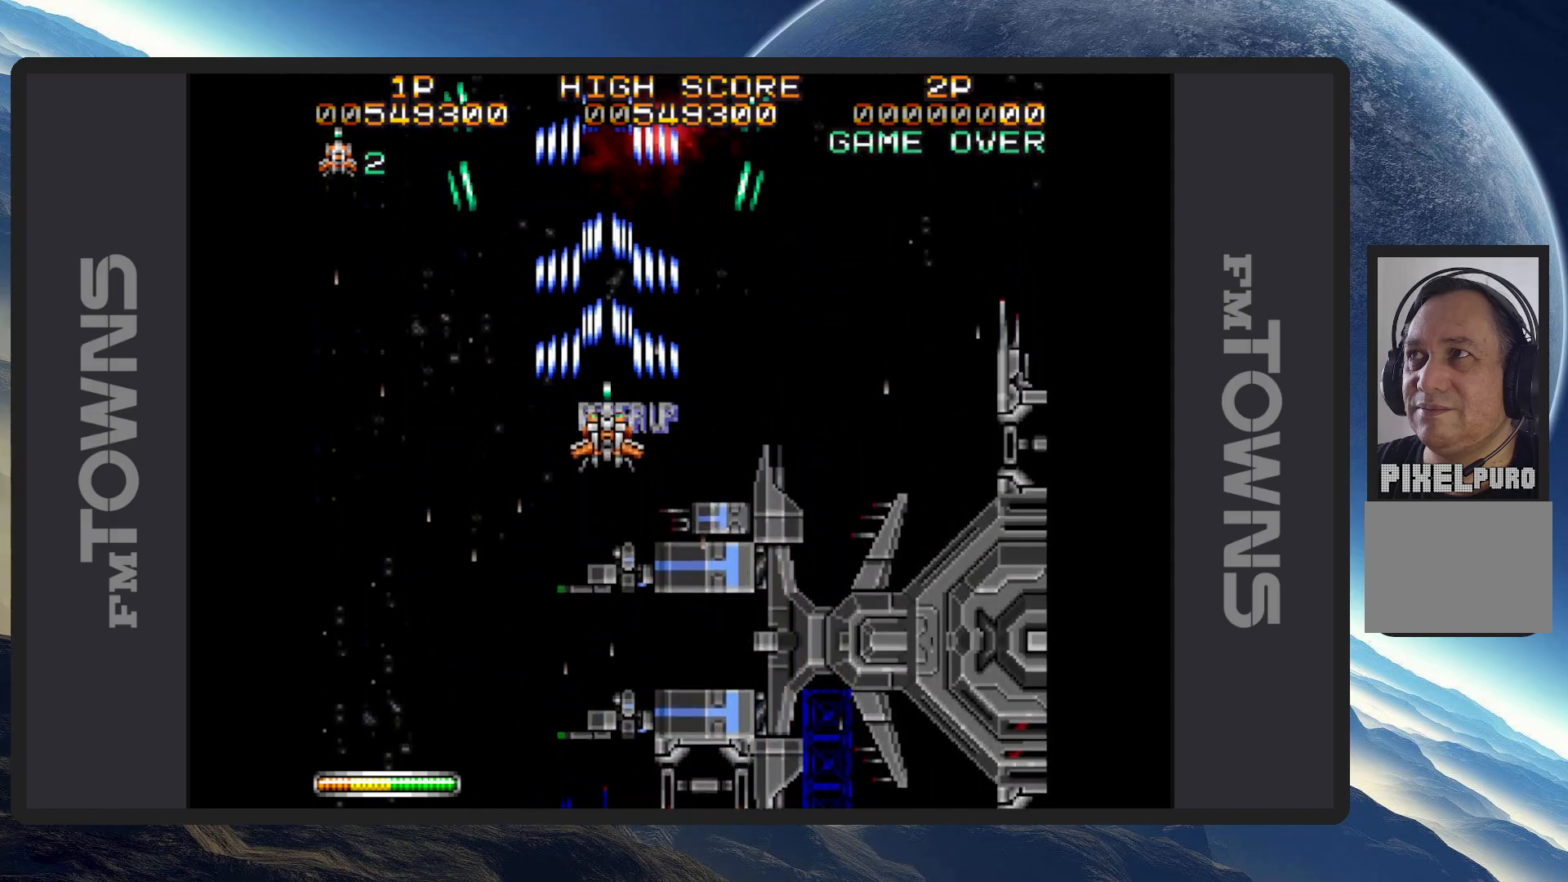
{"buttons": ["DPAD_DOWN", "DPAD_RIGHT"], "events": [[50, "A", "up"], [84, "DPAD_DOWN", "down"], [84, "DPAD_UP", "up"], [100, "A", "down"], [134, "A", "up"], [184, "A", "down"], [234, "A", "up"], [267, "A", "down"], [300, "DPAD_RIGHT", "down"], [317, "A", "up"], [367, "A", "down"], [401, "A", "up"], [451, "A", "down"], [501, "A", "up"]]}
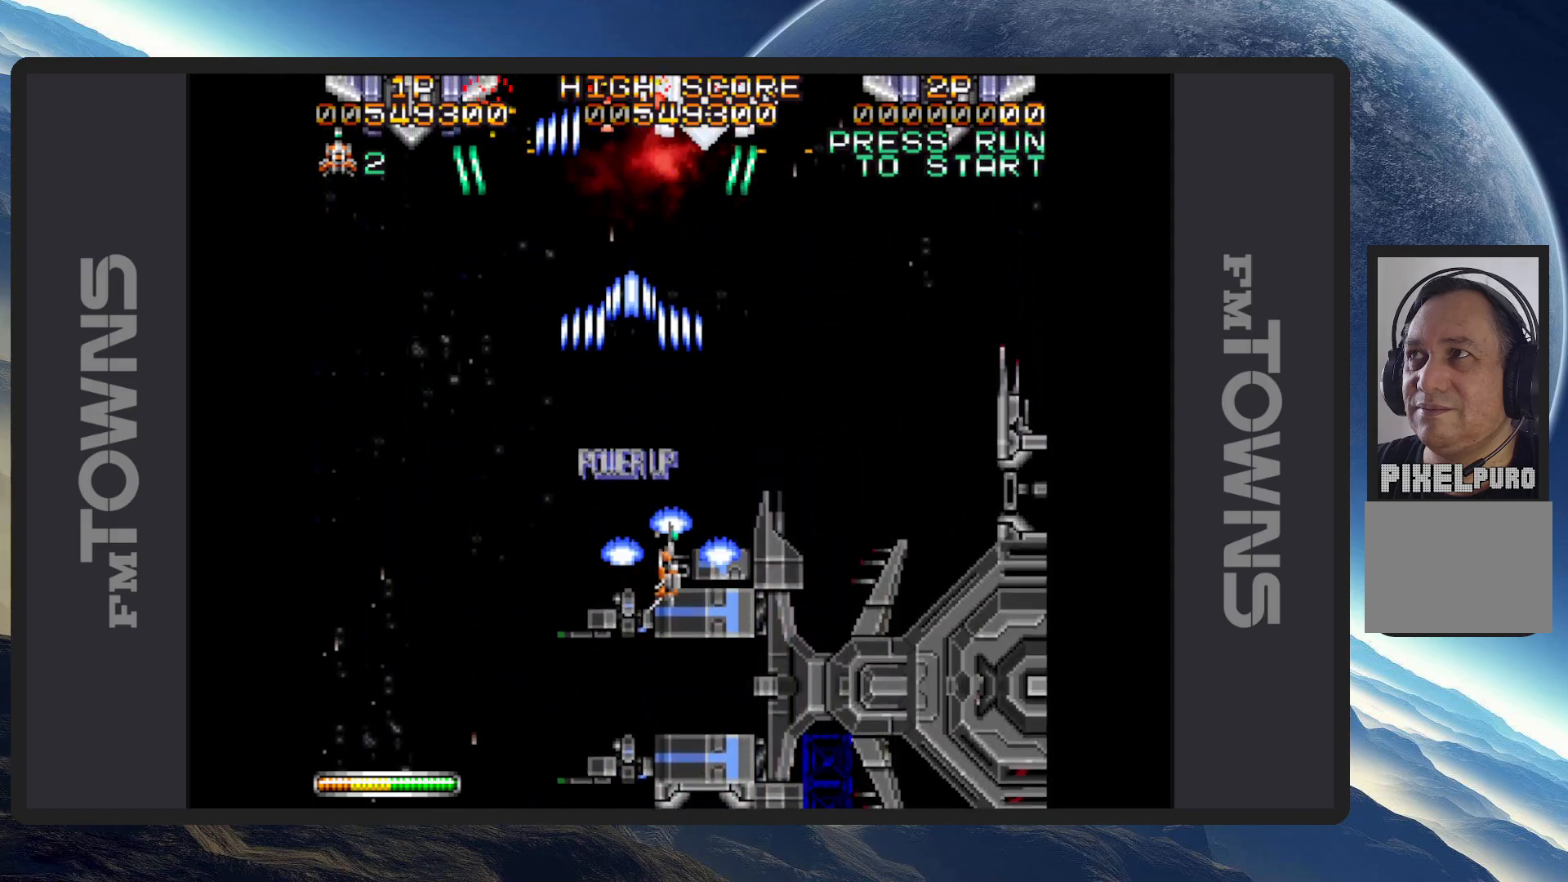
{"buttons": ["A", "DPAD_LEFT"], "events": [[33, "A", "down"], [33, "DPAD_DOWN", "up"], [83, "A", "up"], [133, "A", "down"], [183, "A", "up"], [200, "DPAD_DOWN", "down"], [217, "A", "down"], [217, "DPAD_RIGHT", "up"], [250, "DPAD_LEFT", "down"], [283, "A", "up"], [300, "A", "down"], [350, "A", "up"], [400, "A", "down"], [433, "A", "up"], [483, "A", "down"], [500, "DPAD_DOWN", "up"]]}
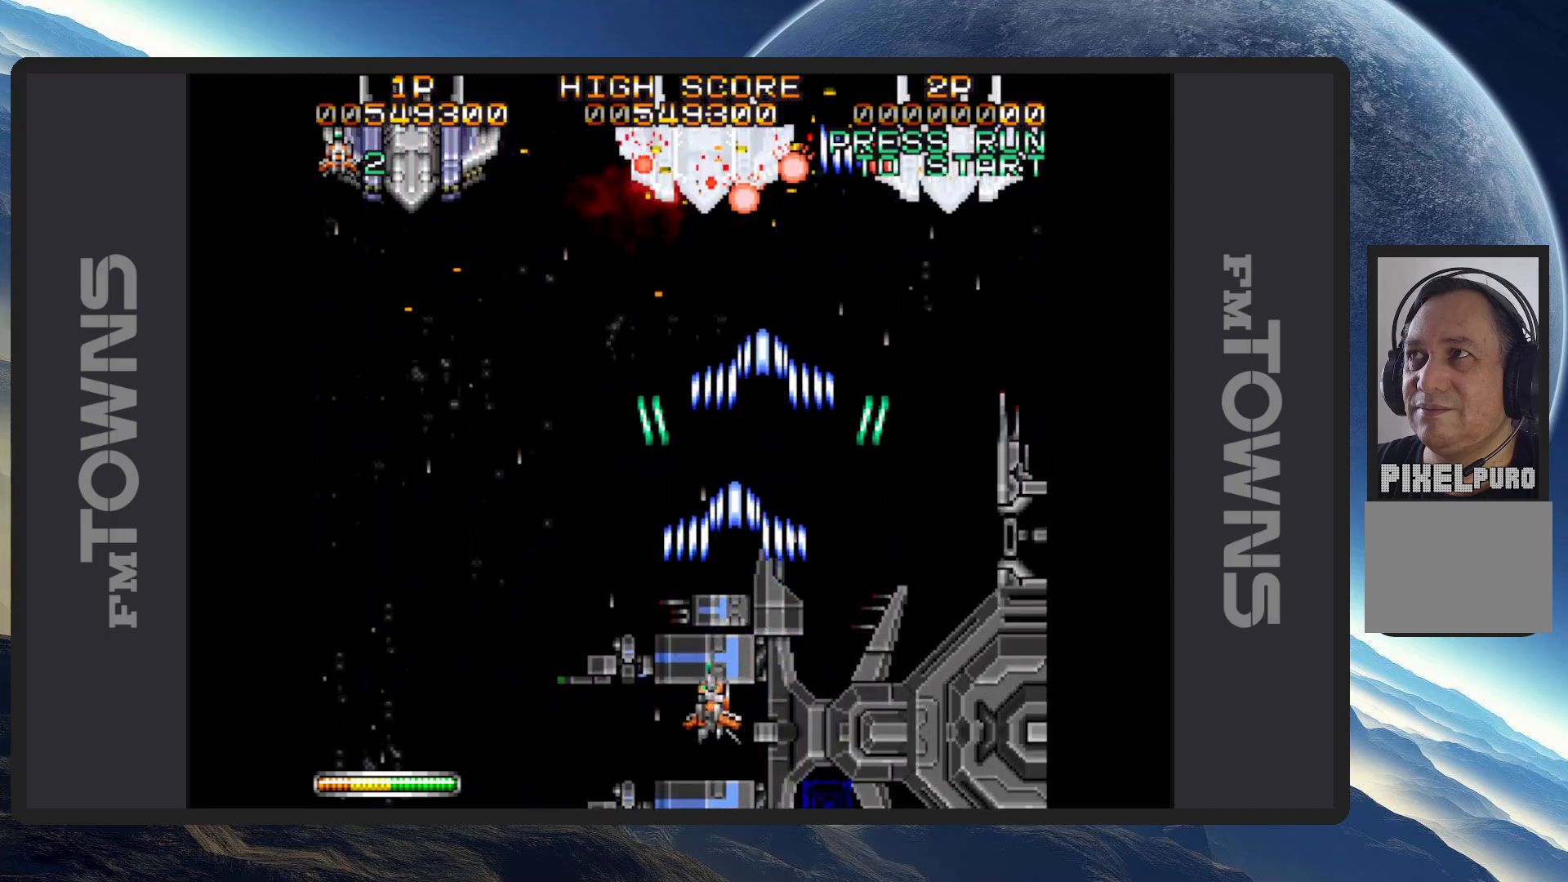
{"buttons": [], "events": [[34, "A", "up"], [100, "A", "down"], [117, "A", "up"], [167, "A", "down"], [217, "A", "up"], [250, "A", "down"], [267, "DPAD_LEFT", "up"], [300, "A", "up"], [350, "A", "down"], [384, "A", "up"], [434, "A", "down"], [484, "A", "up"]]}
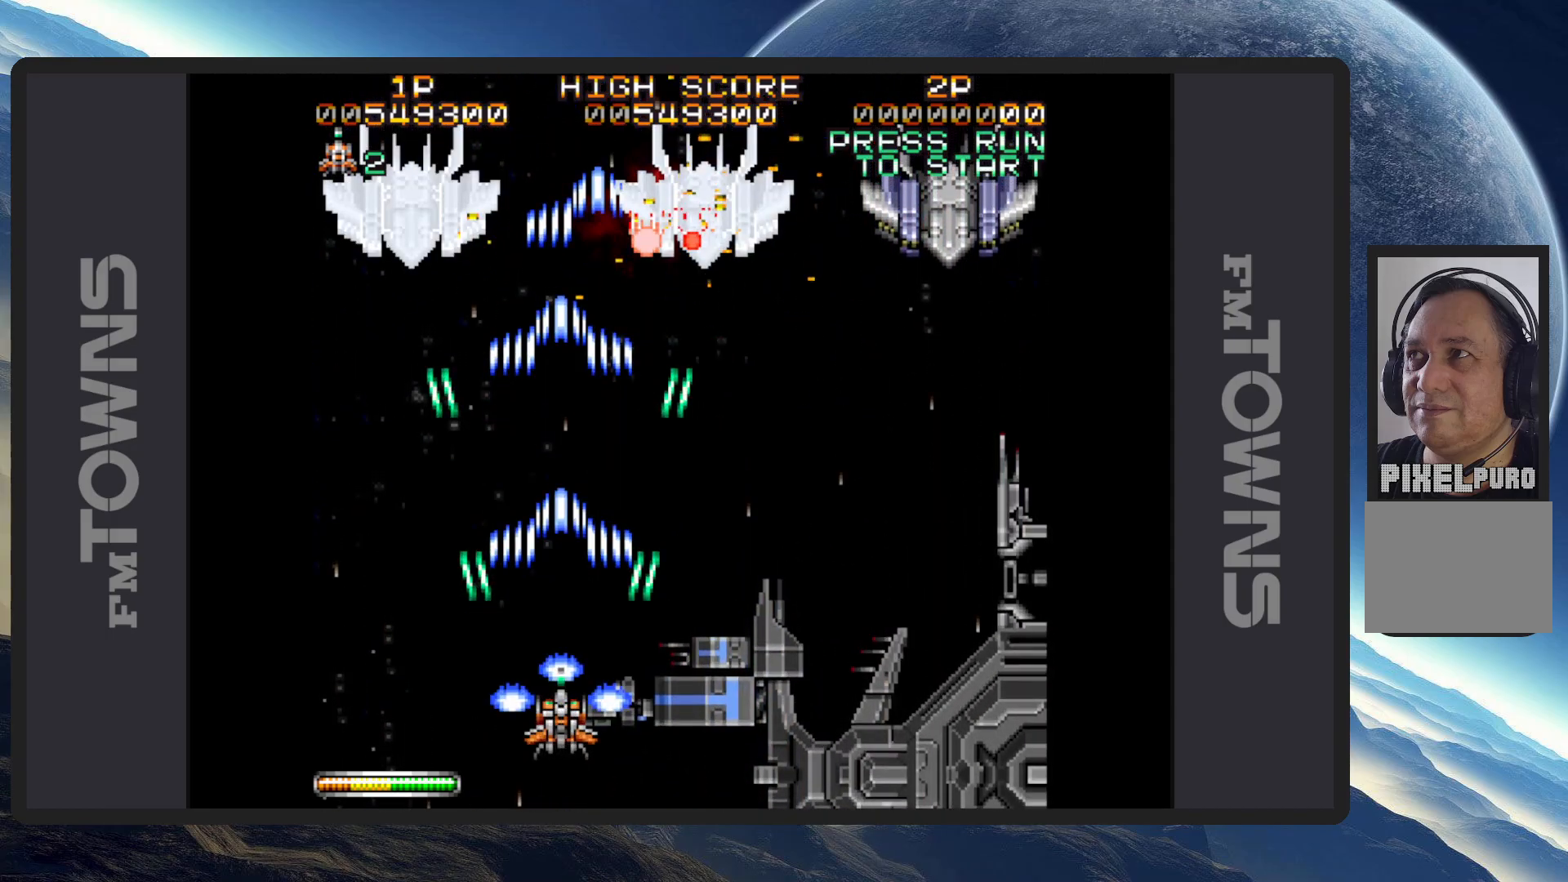
{"buttons": ["A"], "events": [[16, "A", "down"], [66, "A", "up"], [116, "A", "down"], [150, "A", "up"], [200, "A", "down"], [250, "A", "up"], [300, "A", "down"], [333, "A", "up"], [383, "A", "down"], [417, "A", "up"], [467, "A", "down"]]}
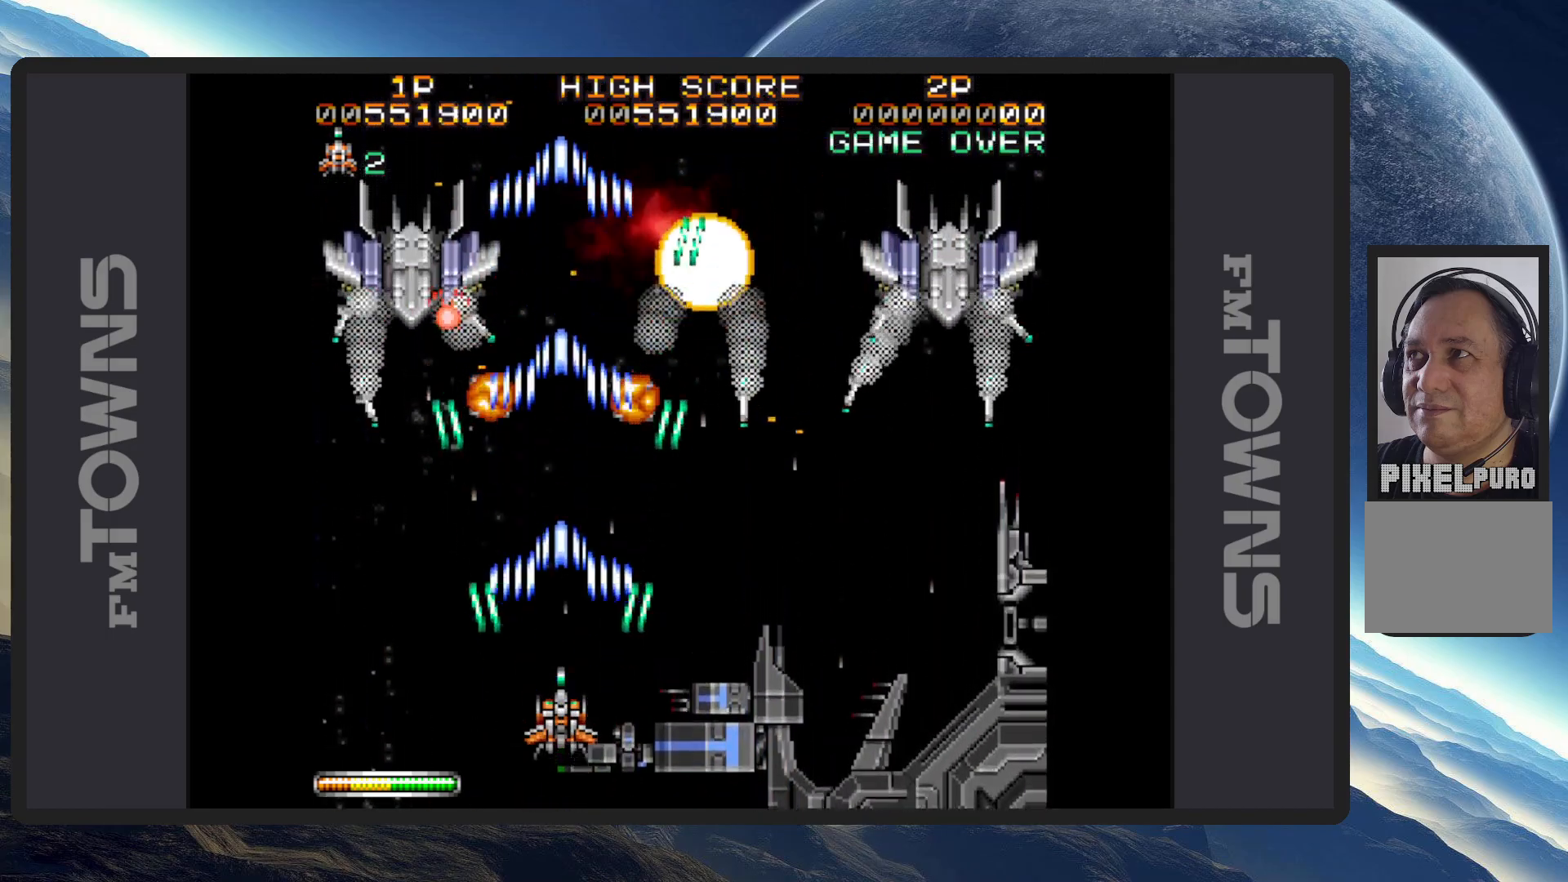
{"buttons": ["DPAD_RIGHT"], "events": [[17, "A", "up"], [50, "A", "down"], [50, "DPAD_RIGHT", "down"], [117, "A", "up"], [117, "DPAD_DOWN", "down"], [150, "A", "down"], [200, "A", "up"], [234, "A", "down"], [284, "A", "up"], [334, "A", "down"], [367, "DPAD_DOWN", "up"], [384, "A", "up"], [417, "A", "down"], [467, "A", "up"]]}
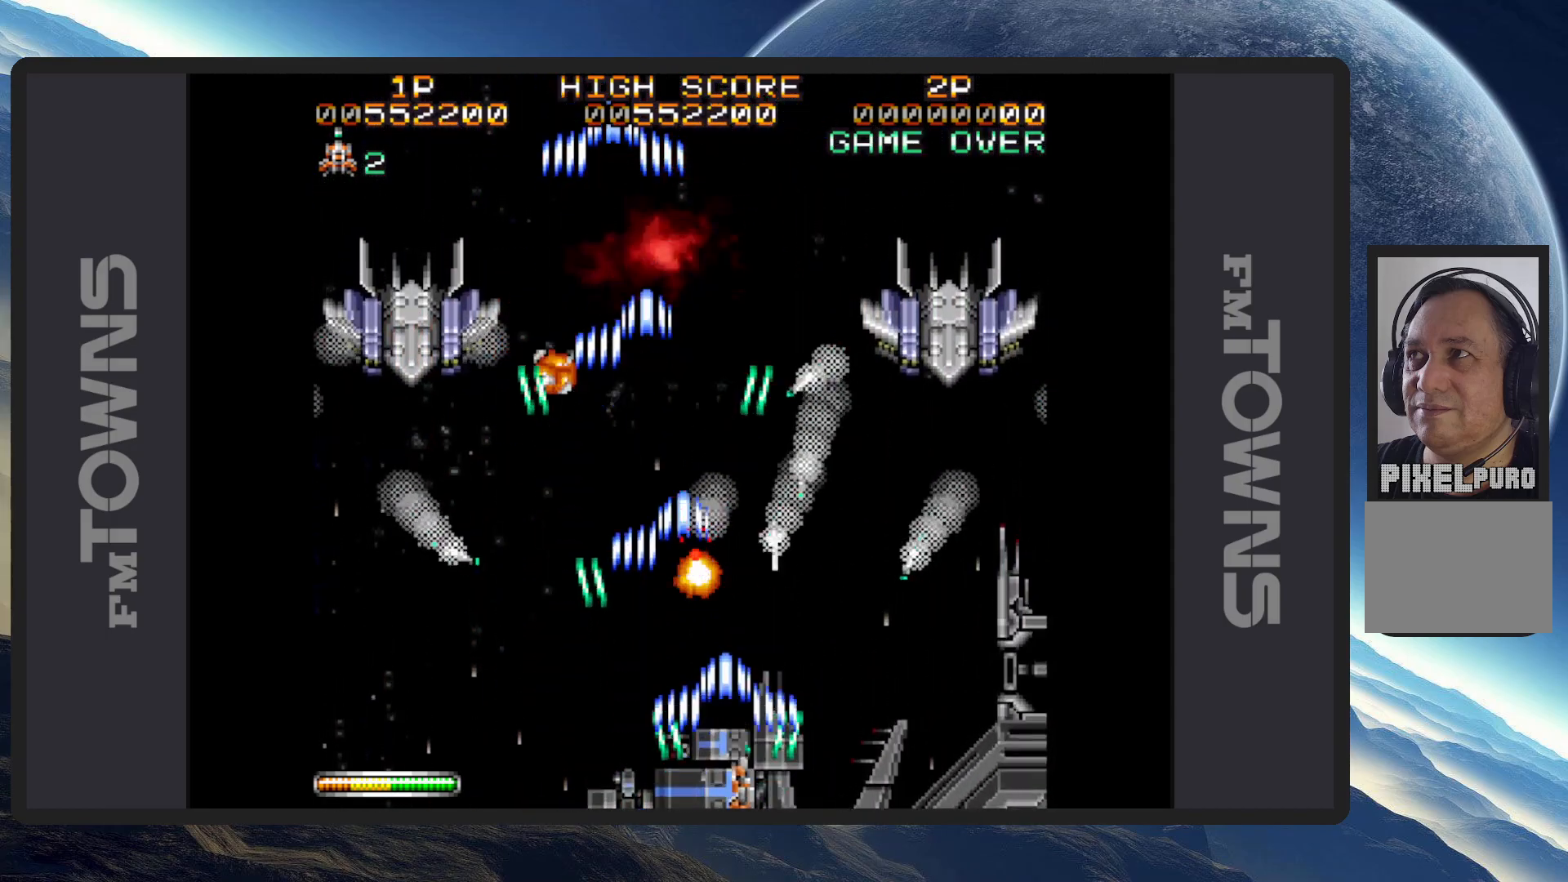
{"buttons": ["DPAD_DOWN", "DPAD_LEFT"], "events": [[16, "A", "down"], [50, "A", "up"], [100, "A", "down"], [150, "A", "up"], [150, "DPAD_RIGHT", "up"], [183, "A", "down"], [233, "A", "up"], [250, "DPAD_RIGHT", "down"], [267, "A", "down"], [300, "DPAD_DOWN", "down"], [317, "A", "up"], [350, "DPAD_DOWN", "up"], [367, "A", "down"], [417, "A", "up"], [450, "A", "down"], [467, "DPAD_DOWN", "down"], [467, "DPAD_RIGHT", "up"], [483, "DPAD_LEFT", "down"], [500, "A", "up"]]}
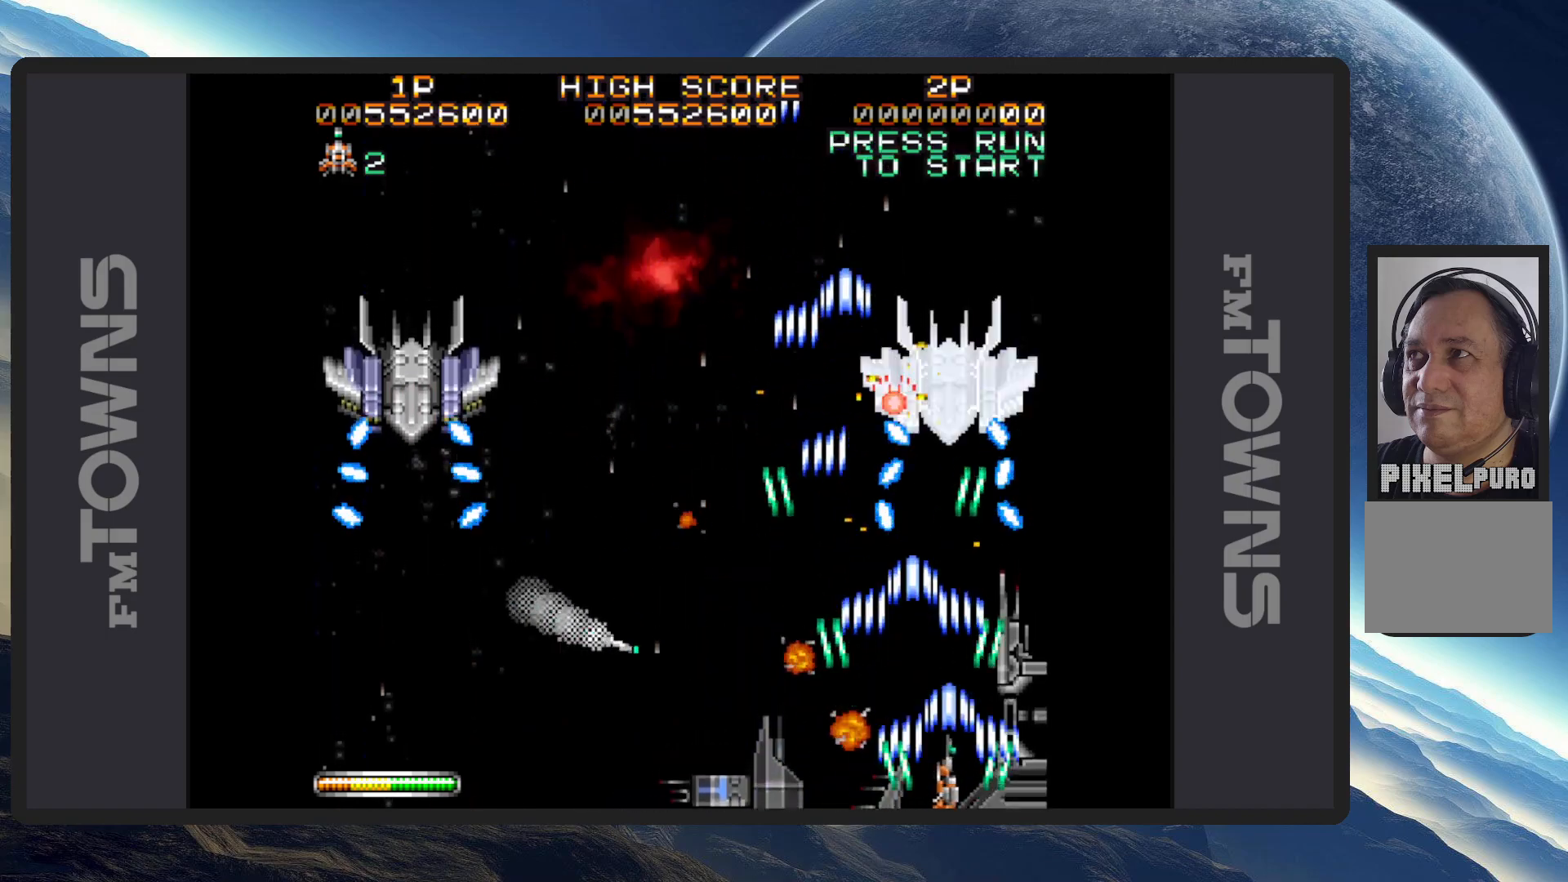
{"buttons": ["A", "DPAD_LEFT"], "events": [[34, "A", "down"], [84, "A", "up"], [134, "A", "down"], [184, "A", "up"], [217, "A", "down"], [267, "A", "up"], [300, "A", "down"], [350, "A", "up"], [384, "DPAD_DOWN", "up"], [401, "A", "down"], [434, "A", "up"], [484, "A", "down"]]}
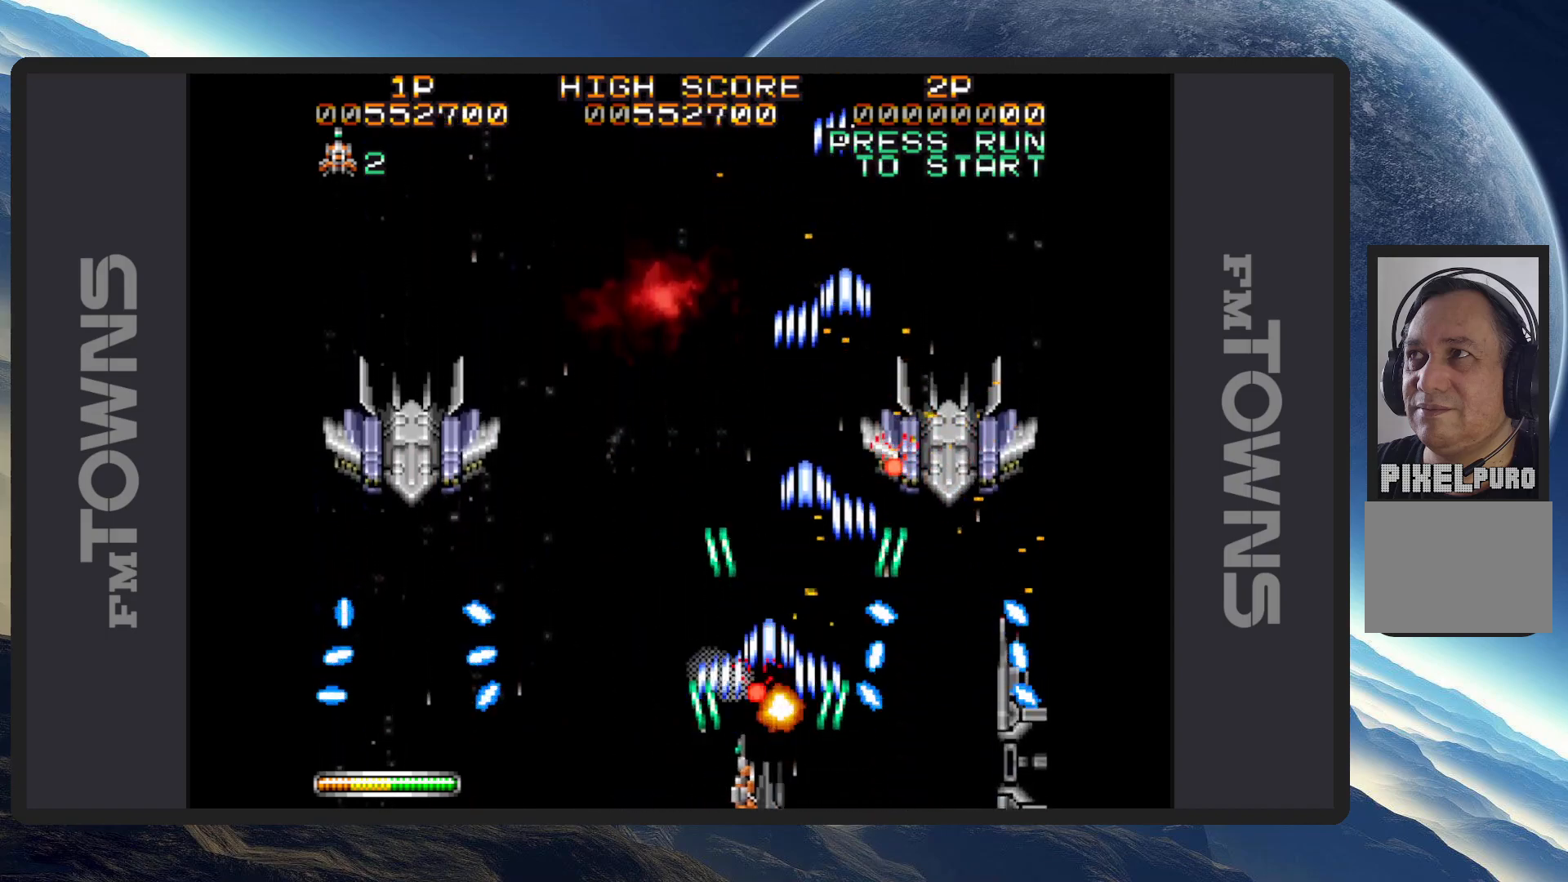
{"buttons": [], "events": [[33, "A", "up"], [33, "DPAD_LEFT", "up"], [83, "A", "down"], [100, "DPAD_UP", "down"], [116, "A", "up"], [150, "DPAD_LEFT", "down"], [166, "A", "down"], [217, "A", "up"], [267, "A", "down"], [283, "DPAD_LEFT", "up"], [317, "A", "up"], [350, "A", "down"], [367, "DPAD_UP", "up"], [383, "A", "up"], [433, "A", "down"], [483, "A", "up"]]}
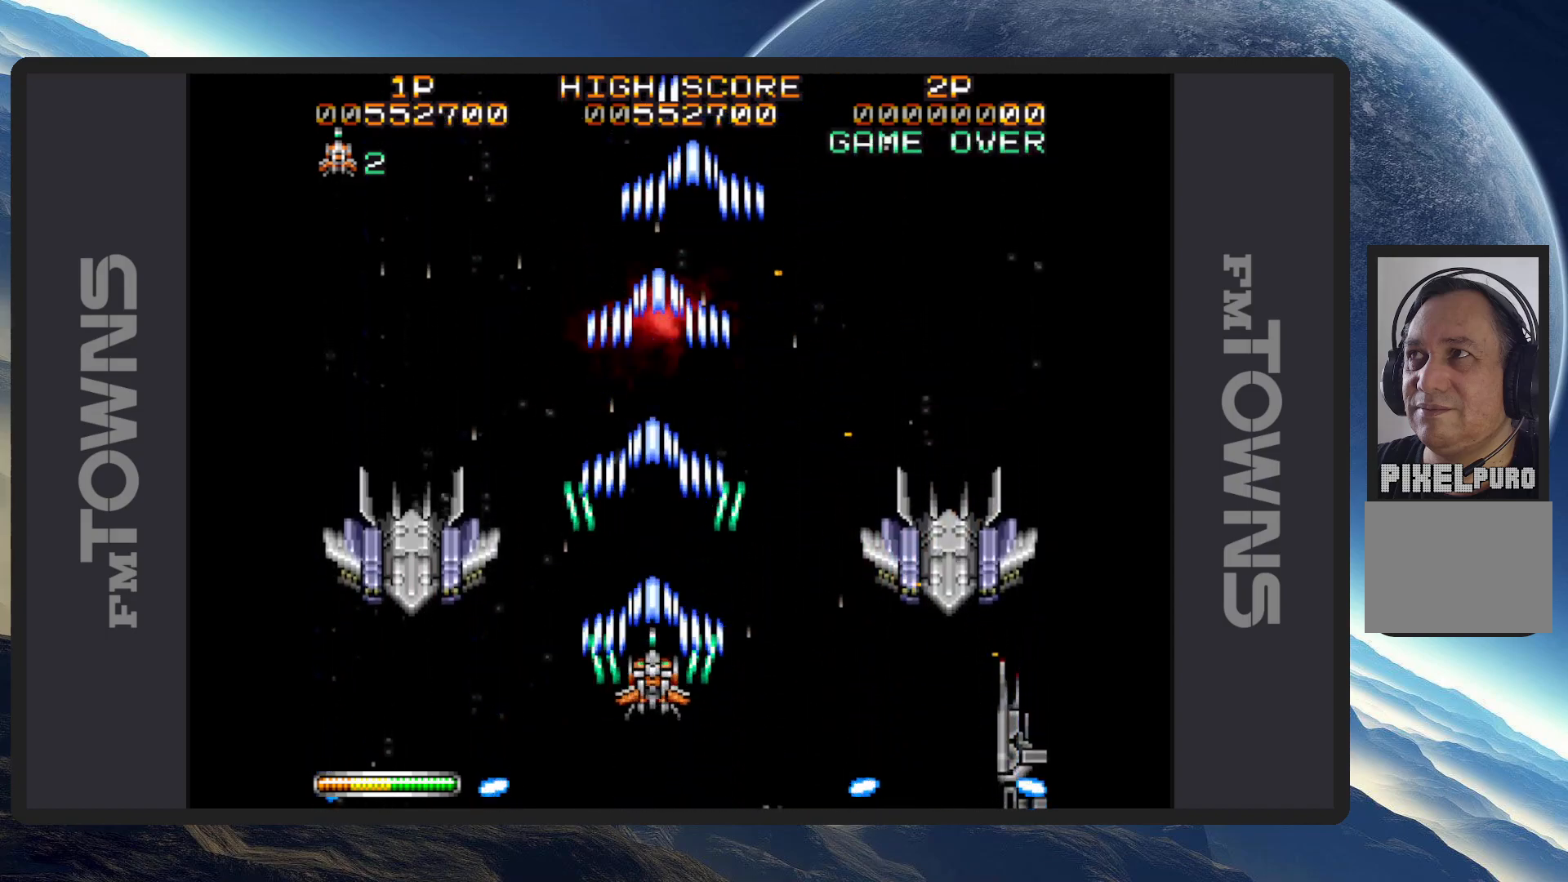
{"buttons": ["A", "DPAD_RIGHT"], "events": [[17, "A", "down"], [50, "DPAD_DOWN", "down"], [67, "A", "up"], [67, "DPAD_LEFT", "down"], [134, "A", "down"], [167, "A", "up"], [200, "A", "down"], [217, "DPAD_LEFT", "up"], [234, "DPAD_DOWN", "up"], [234, "DPAD_RIGHT", "down"], [250, "A", "up"], [300, "A", "down"], [334, "A", "up"], [384, "A", "down"], [417, "A", "up"], [467, "A", "down"]]}
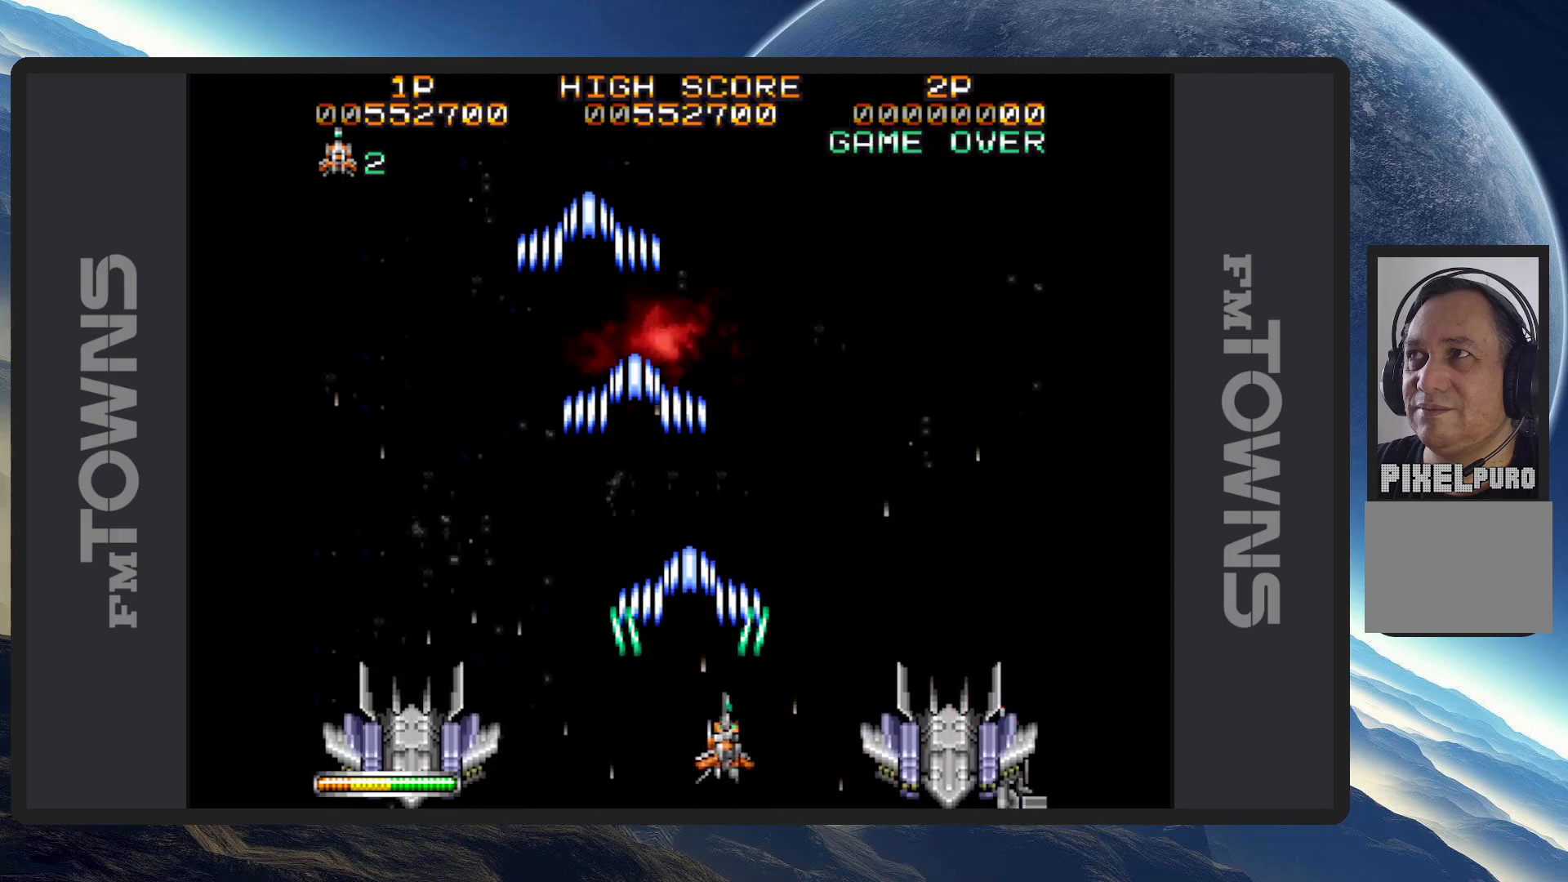
{"buttons": [], "events": [[16, "A", "up"], [50, "DPAD_RIGHT", "up"], [50, "DPAD_UP", "down"], [66, "A", "down"], [83, "DPAD_LEFT", "down"], [116, "A", "up"], [150, "A", "down"], [200, "A", "up"], [233, "A", "down"], [233, "DPAD_UP", "up"], [283, "A", "up"], [333, "A", "down"], [383, "A", "up"], [433, "A", "down"], [433, "DPAD_LEFT", "up"], [467, "A", "up"]]}
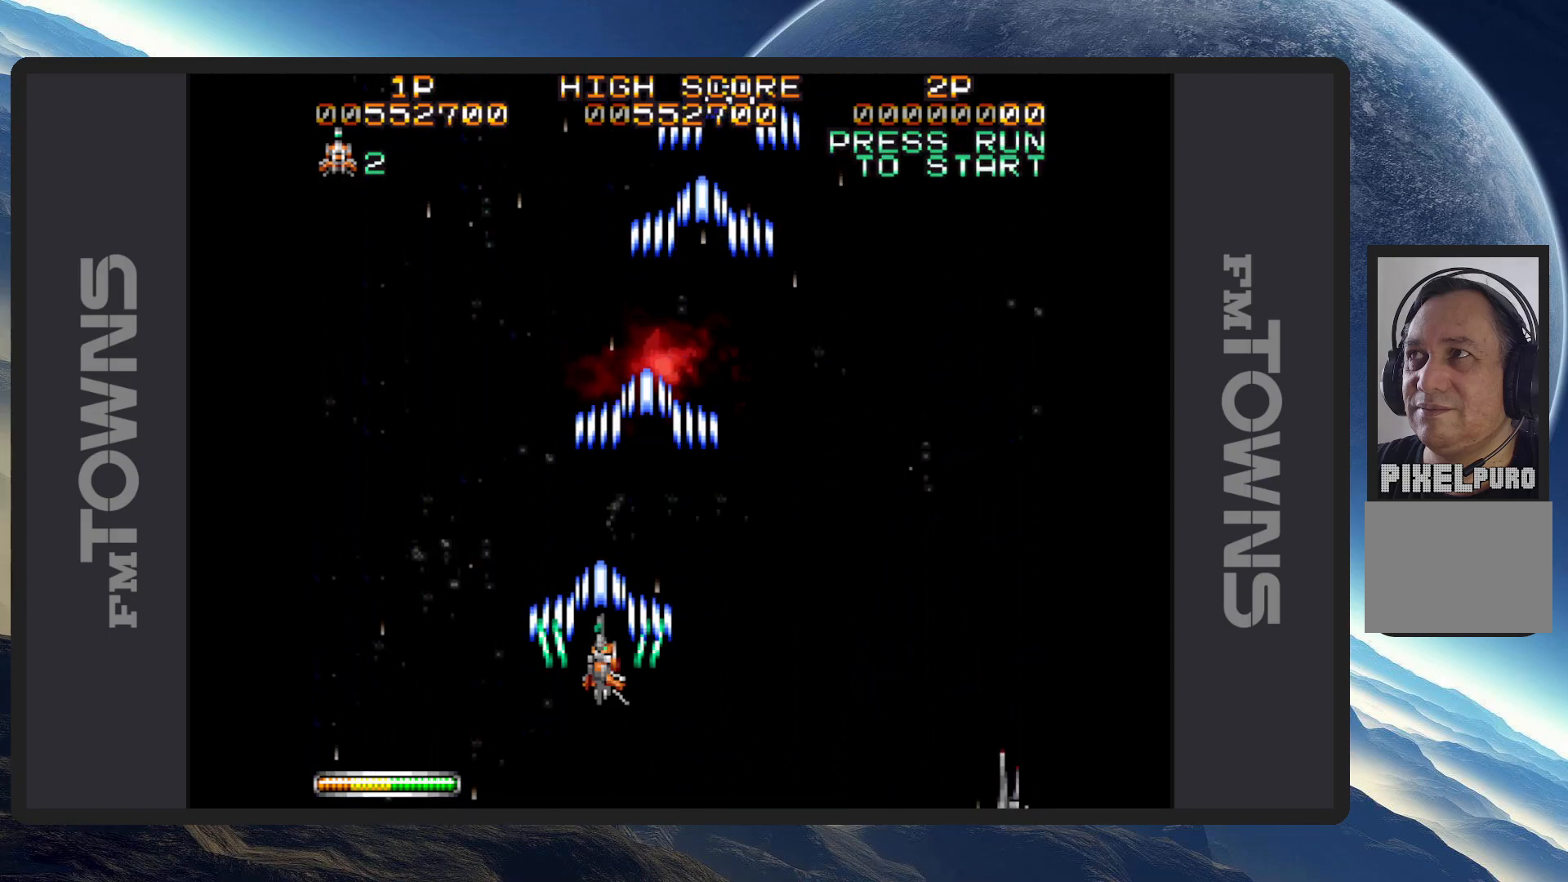
{"buttons": ["DPAD_RIGHT"]}